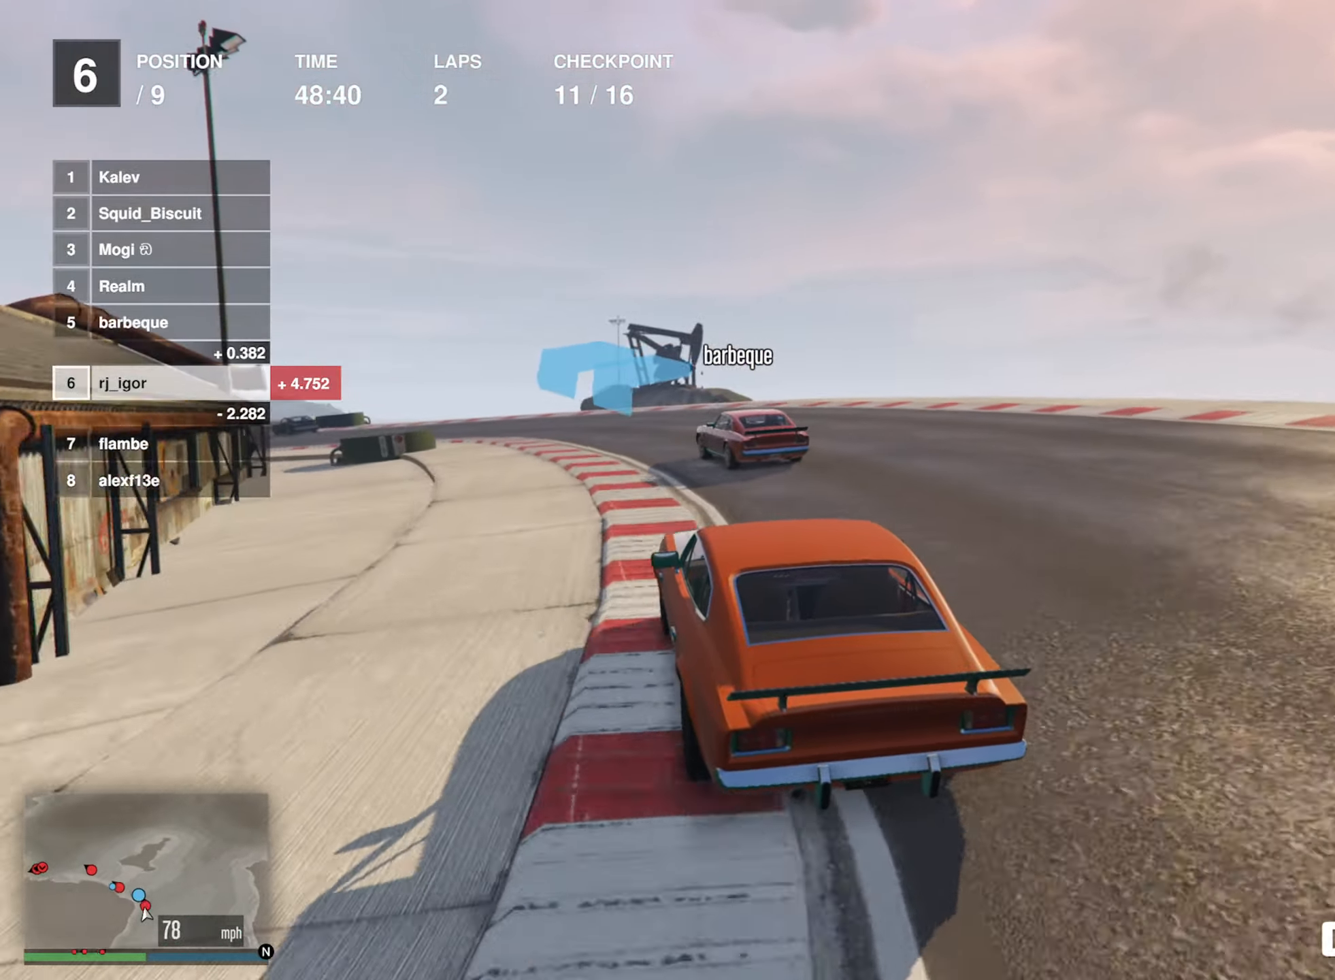
Gameplay with a controller (Xbox layout); each line is a JSON object with the inputs held at the frame after it. "events" lists button and stick changes between this image and that frame as [ms after this image, input, new state], when the widget could be followed in between. Not read: right_stick.
{"buttons": ["R2"], "left_stick": "left", "events": [[383, "left_stick", "center"], [450, "left_stick", "left"]]}
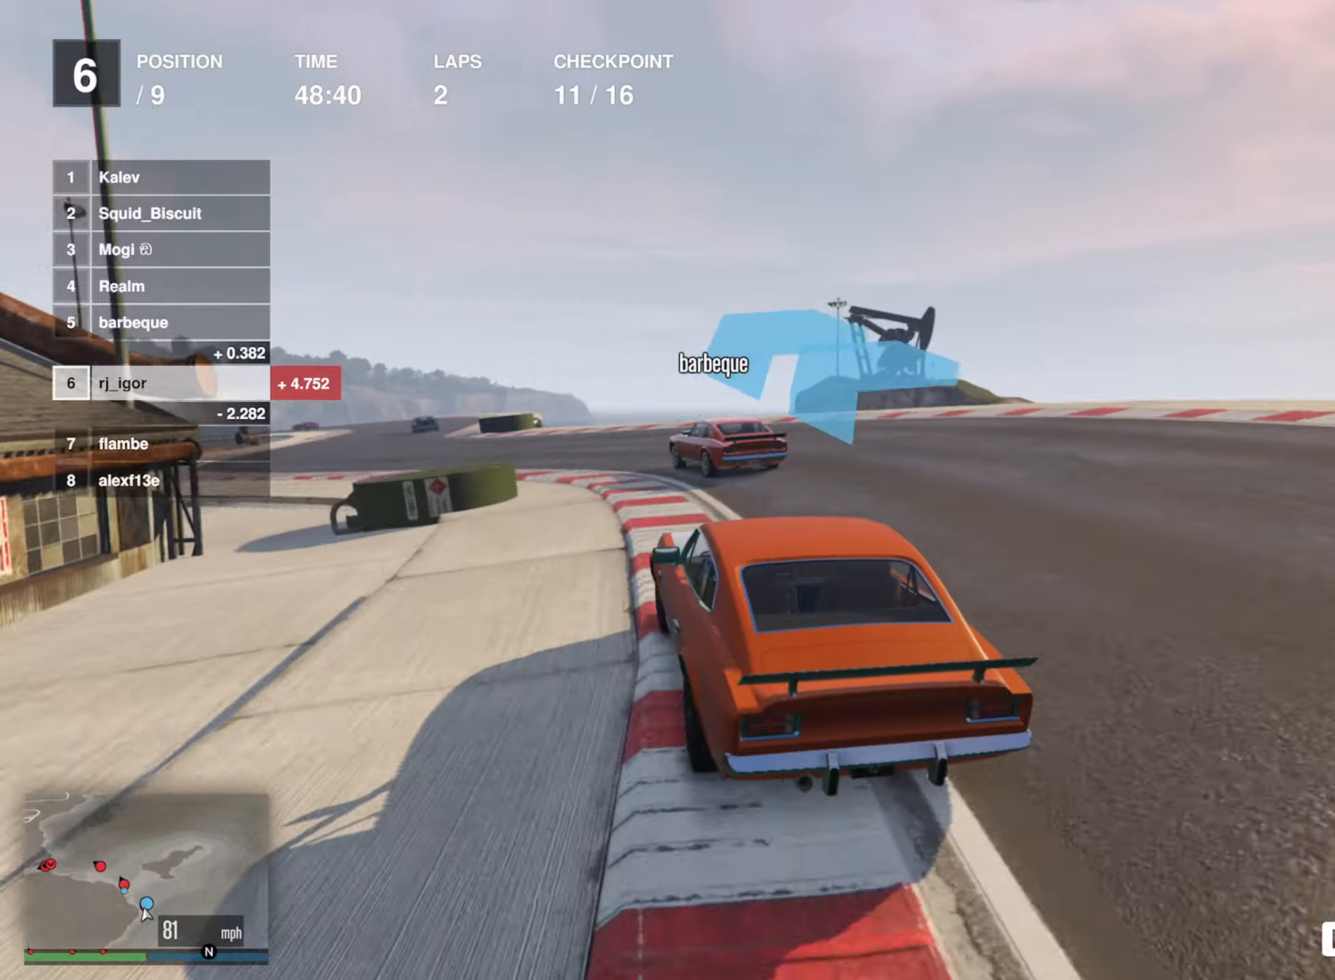
{"buttons": ["R2"], "left_stick": "down-left", "events": [[117, "left_stick", "center"], [167, "left_stick", "left"], [317, "left_stick", "center"], [417, "left_stick", "down-left"]]}
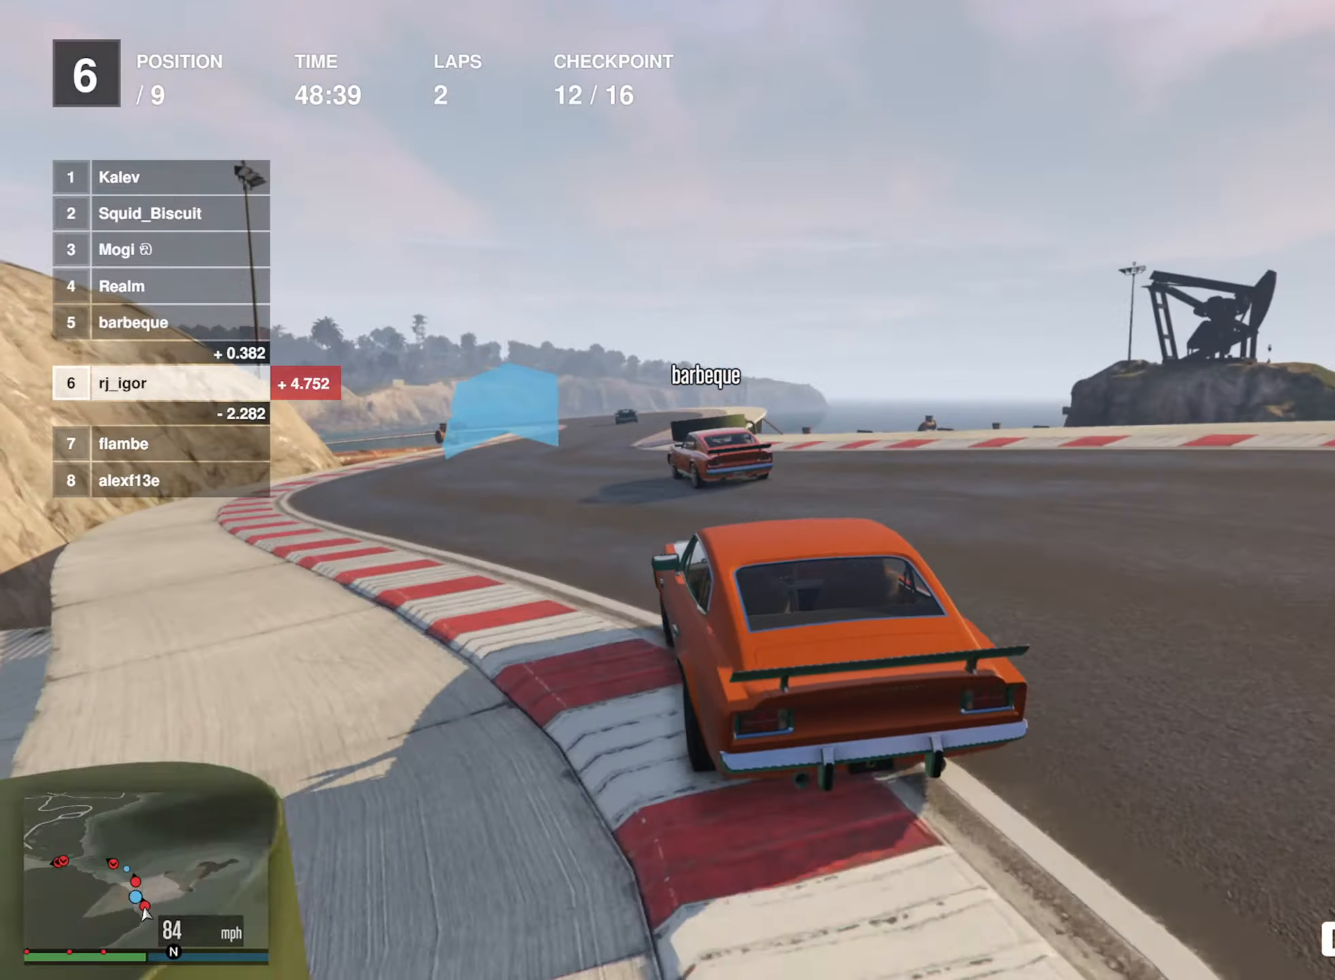
{"buttons": ["R2"], "left_stick": "down-right", "events": [[83, "left_stick", "center"], [333, "left_stick", "down-right"]]}
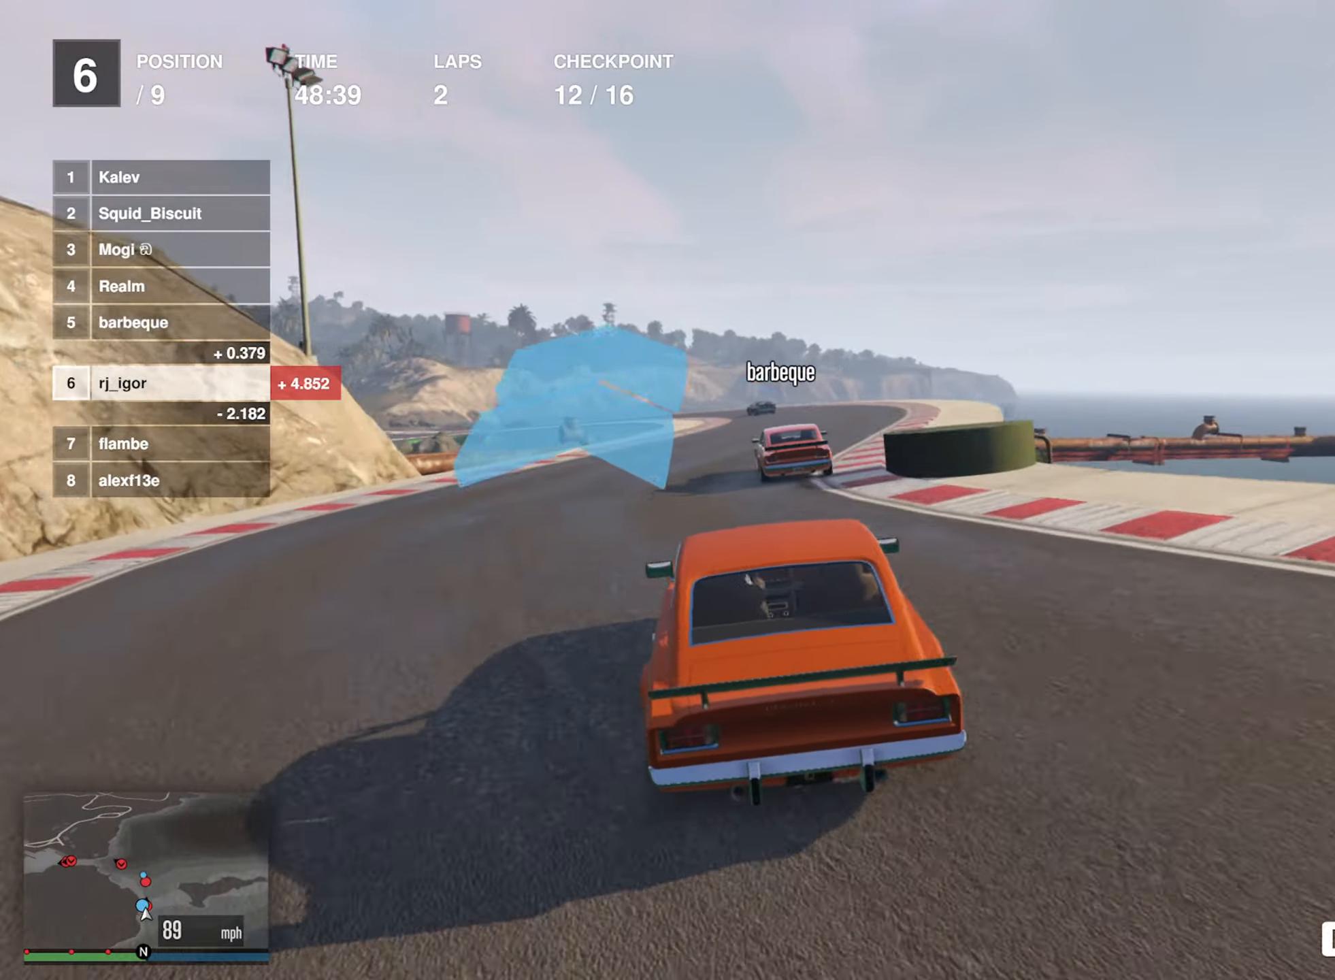
{"buttons": ["R2"], "left_stick": "left", "events": [[217, "left_stick", "center"], [500, "left_stick", "left"]]}
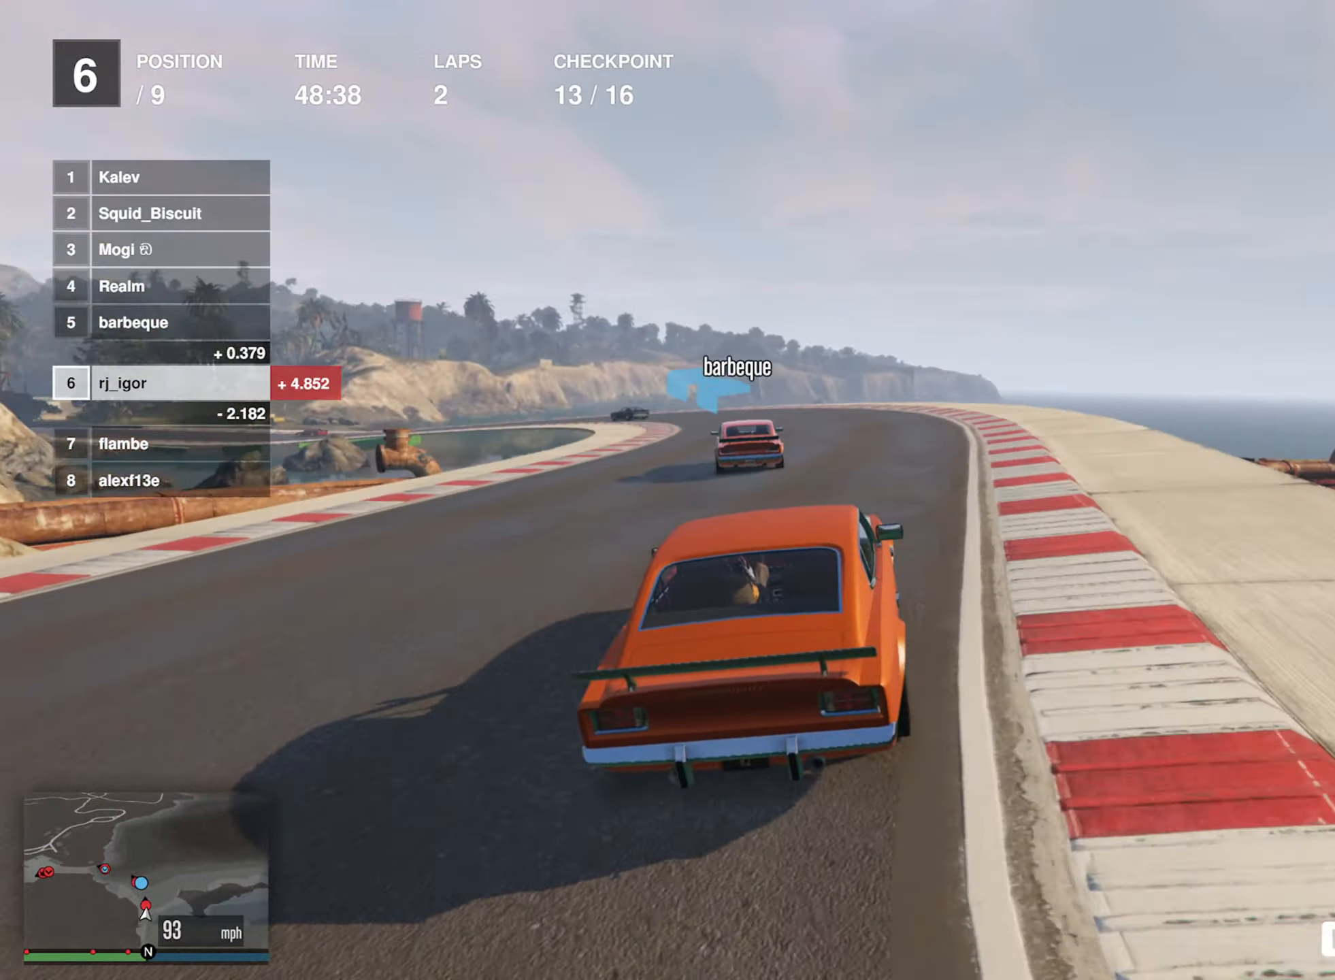
{"buttons": ["R2"], "left_stick": "center", "events": [[167, "left_stick", "center"], [300, "left_stick", "left"], [450, "left_stick", "center"]]}
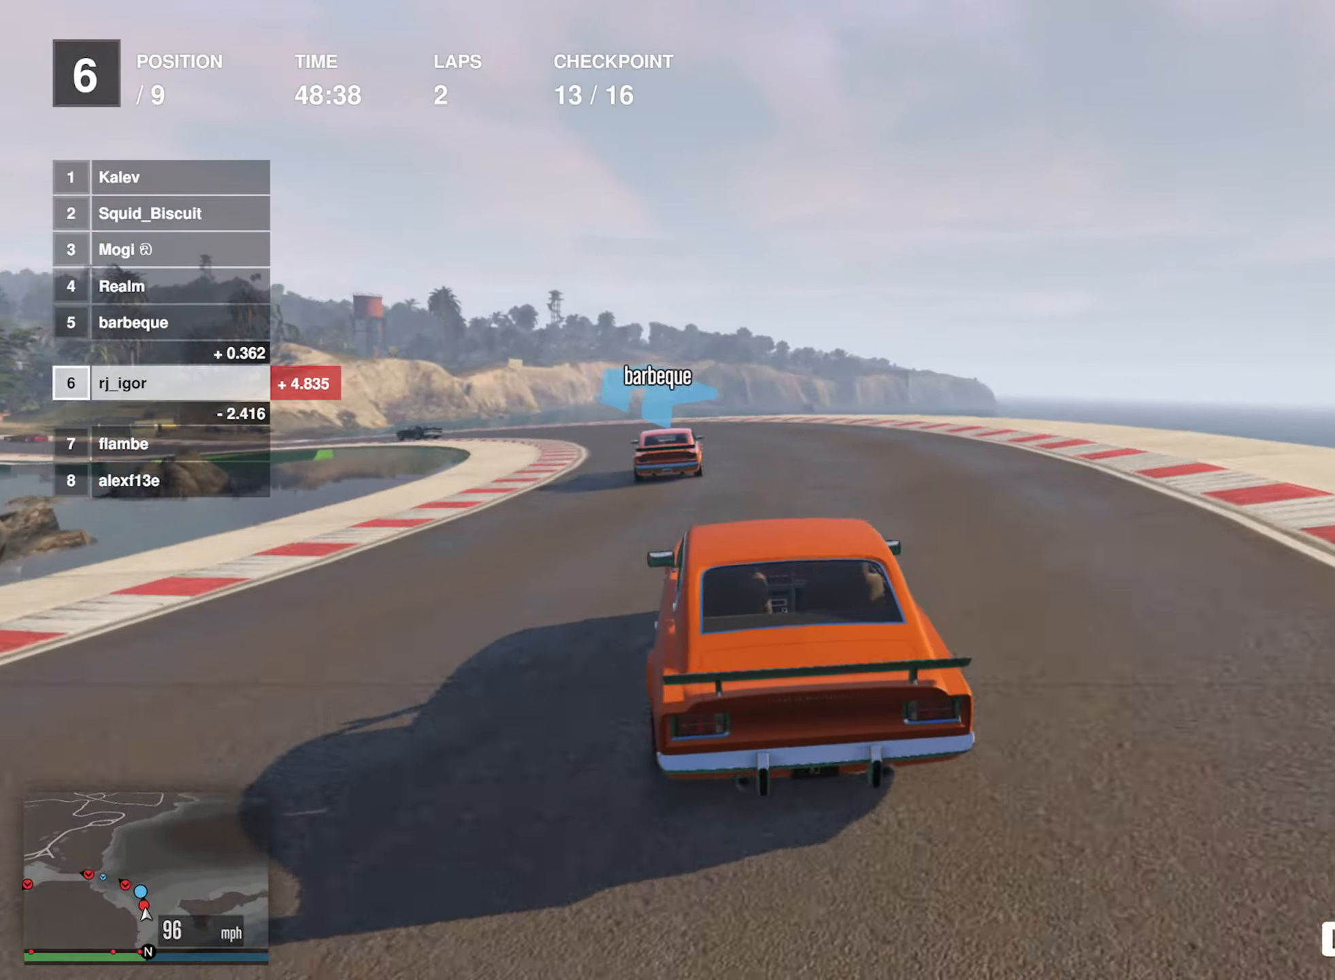
{"buttons": ["R2"], "left_stick": "left", "events": [[50, "left_stick", "left"], [200, "left_stick", "center"], [383, "left_stick", "left"]]}
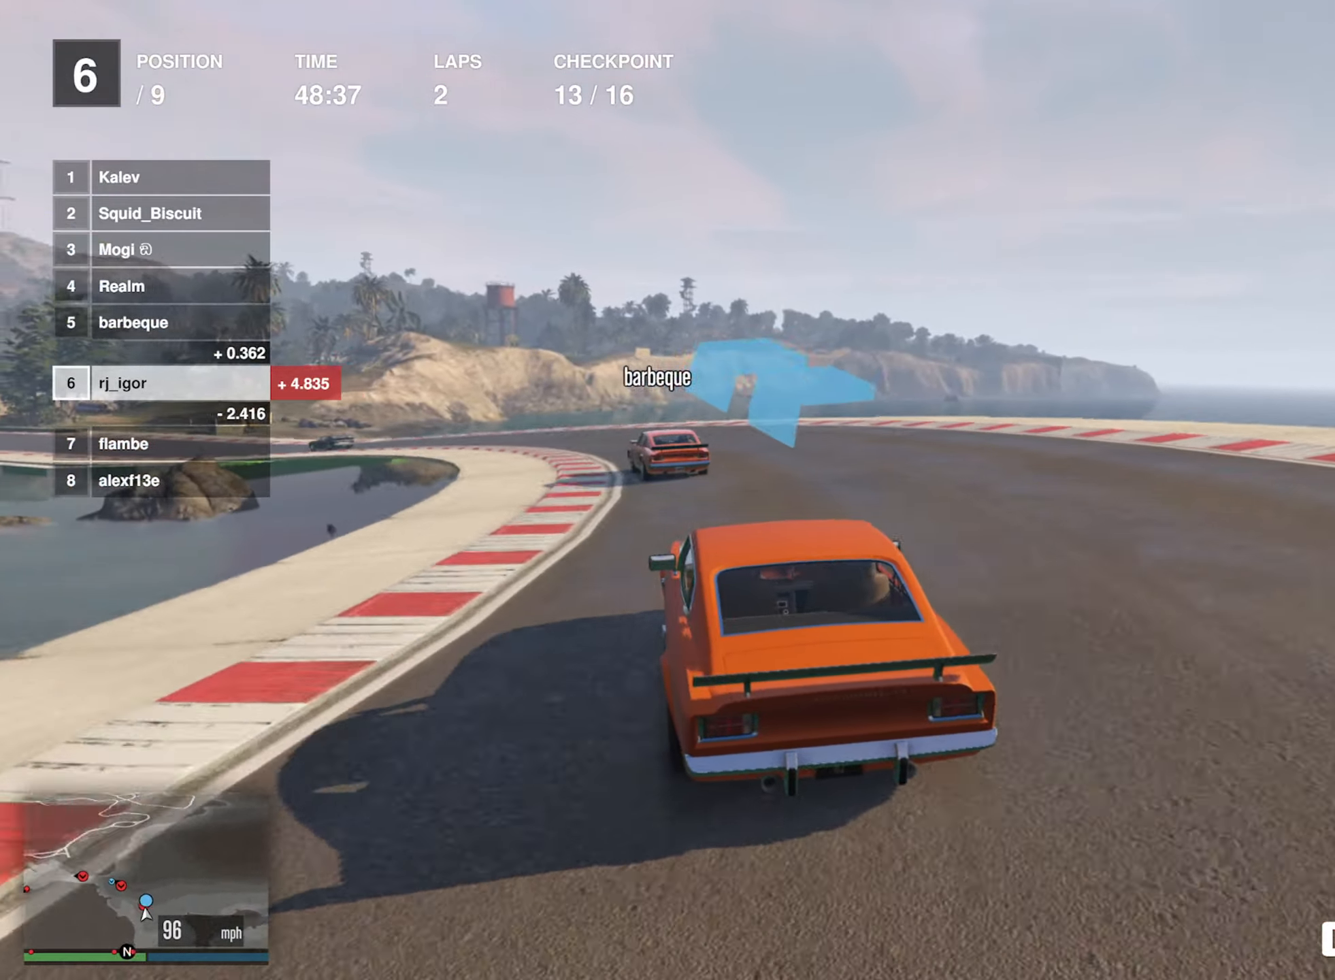
{"buttons": ["R2"], "left_stick": "center", "events": [[83, "left_stick", "center"], [150, "left_stick", "left"], [383, "left_stick", "center"]]}
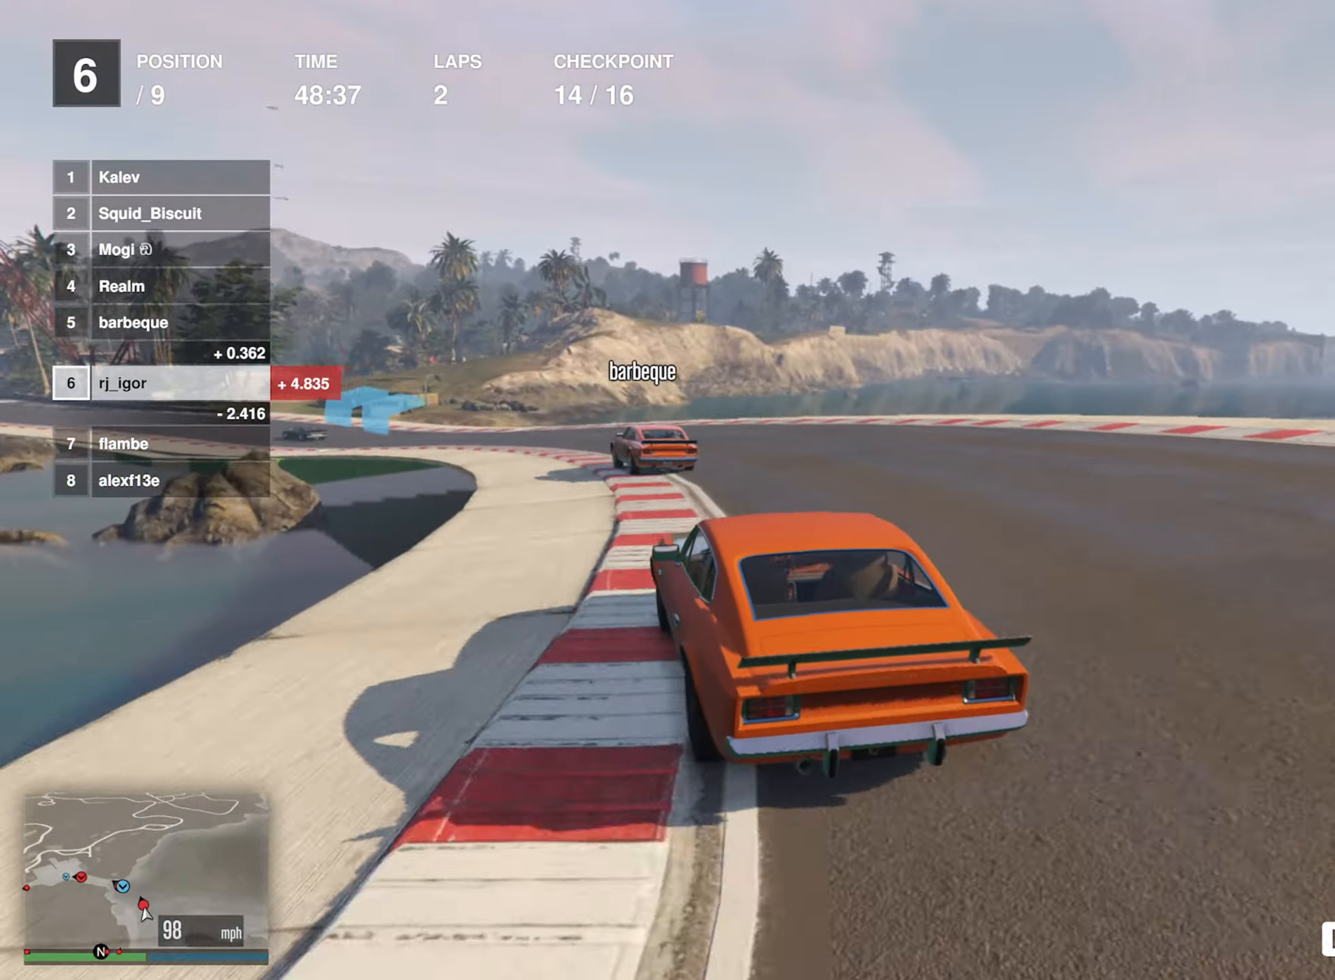
{"buttons": ["R2"], "left_stick": "center", "events": [[17, "left_stick", "left"], [217, "left_stick", "center"], [317, "left_stick", "left"], [500, "left_stick", "center"]]}
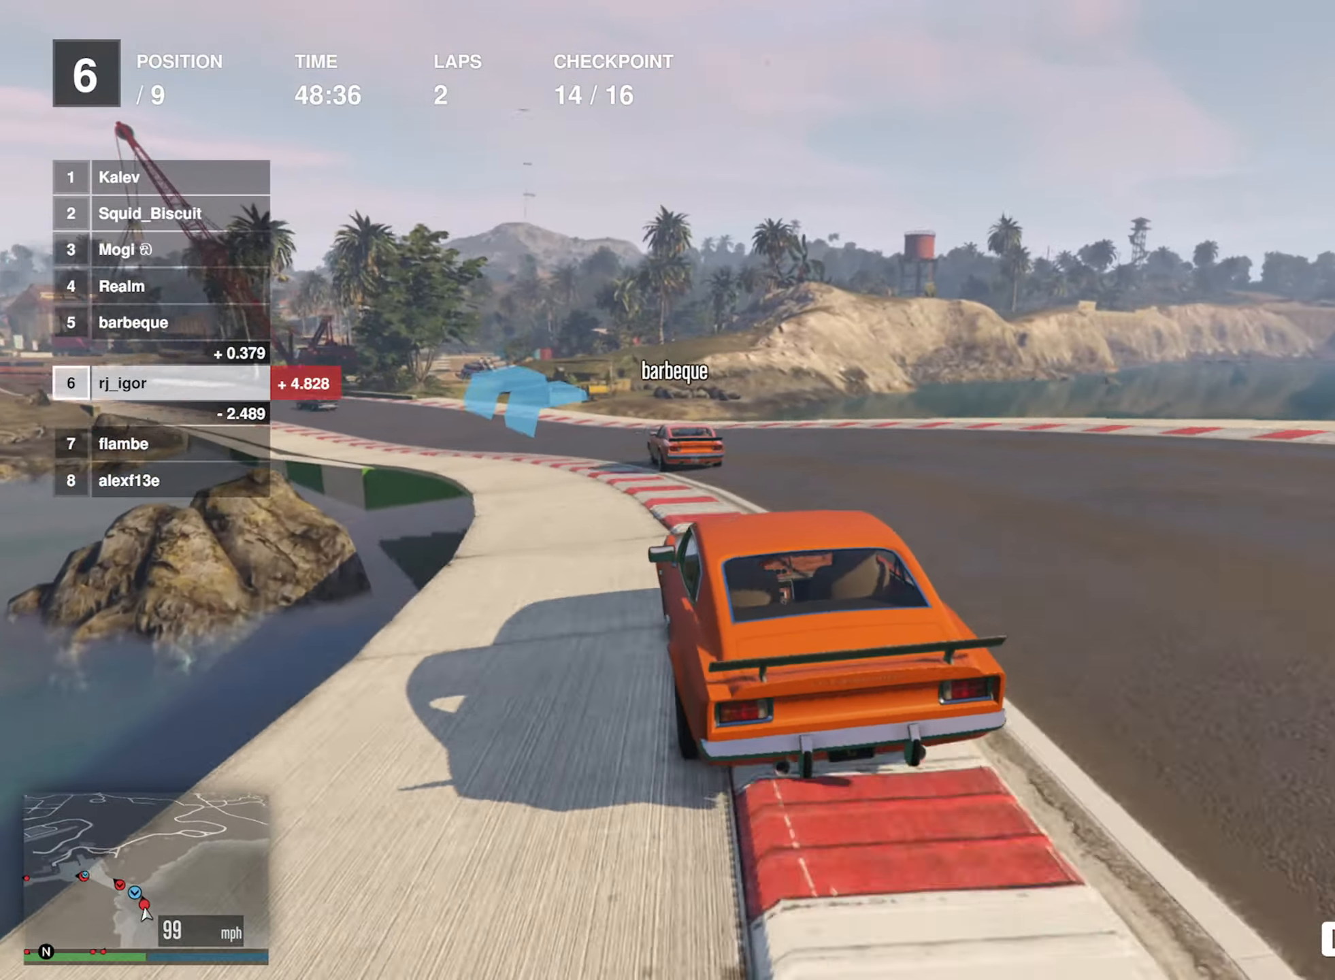
{"buttons": ["R2"], "left_stick": "center", "events": [[100, "left_stick", "left"], [267, "left_stick", "center"], [350, "left_stick", "left"], [500, "left_stick", "center"]]}
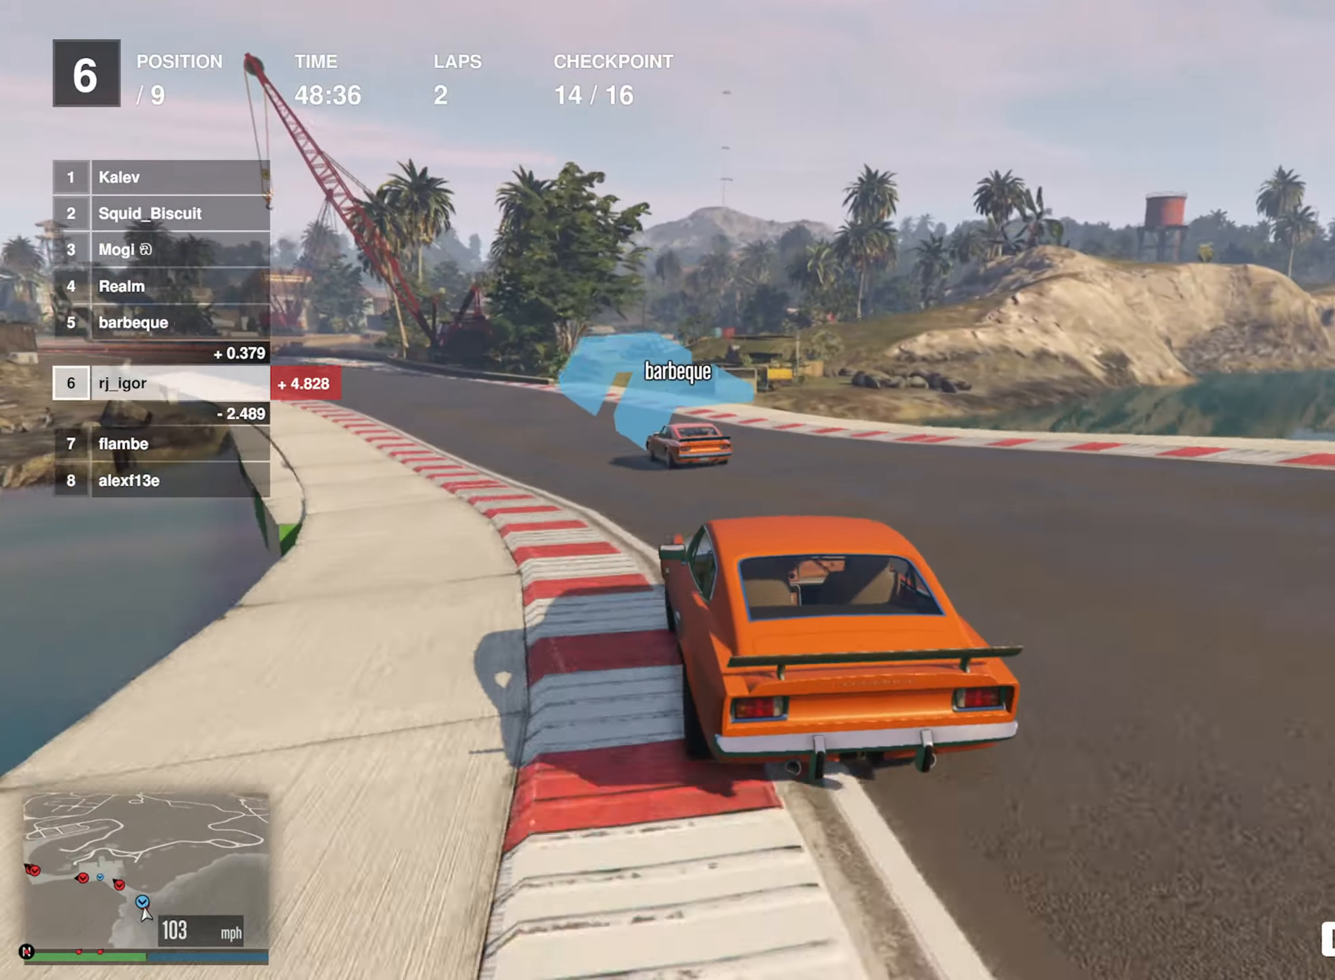
{"buttons": ["R2"], "left_stick": "center", "events": [[100, "left_stick", "down-left"], [250, "left_stick", "center"], [334, "left_stick", "down-left"], [500, "left_stick", "center"]]}
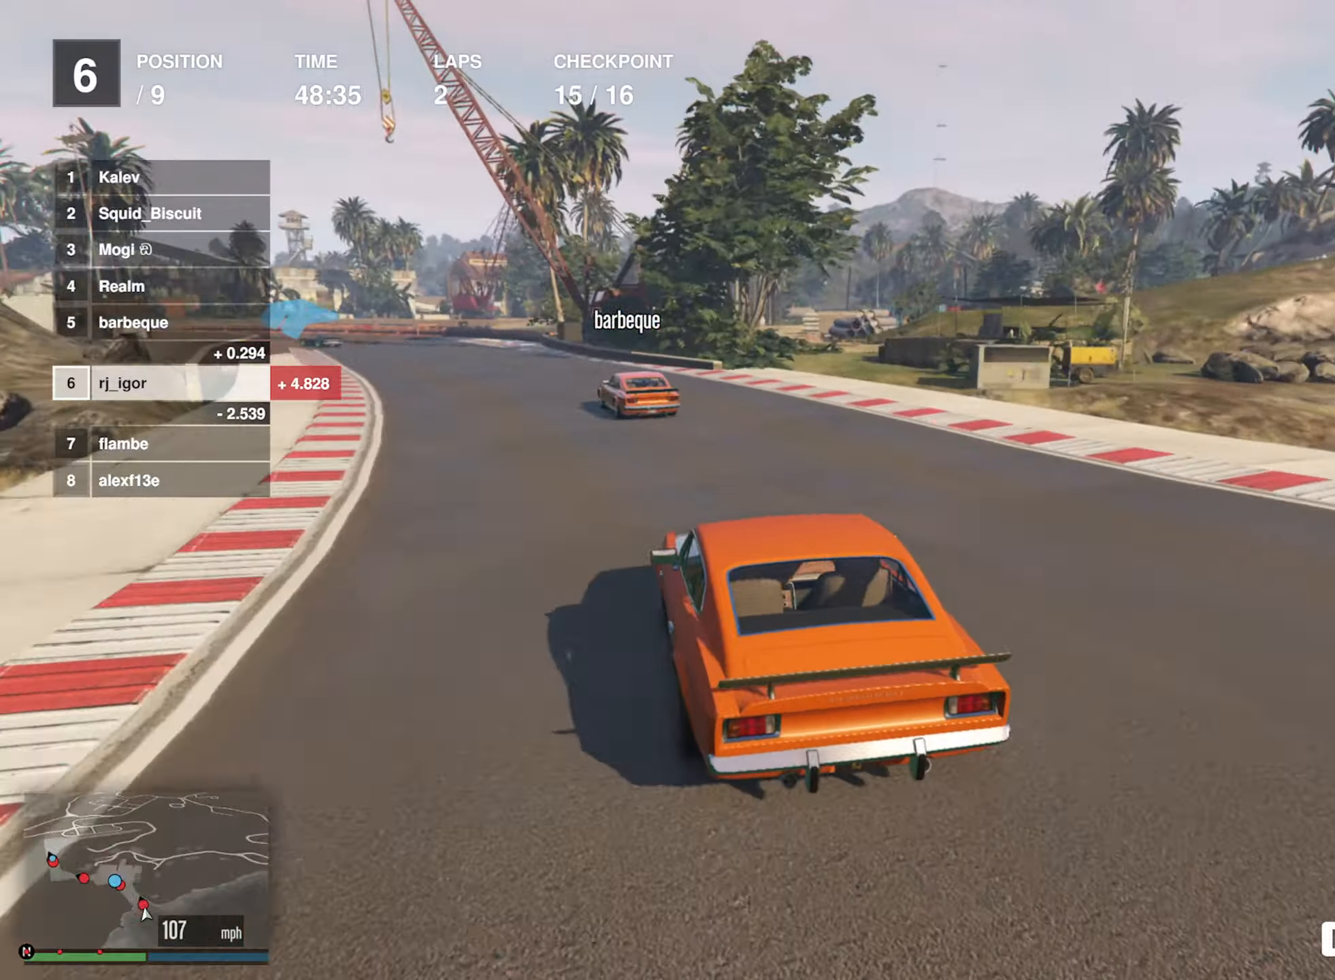
{"buttons": ["R2"], "left_stick": "left", "events": [[84, "left_stick", "down-left"], [217, "left_stick", "center"], [367, "left_stick", "left"]]}
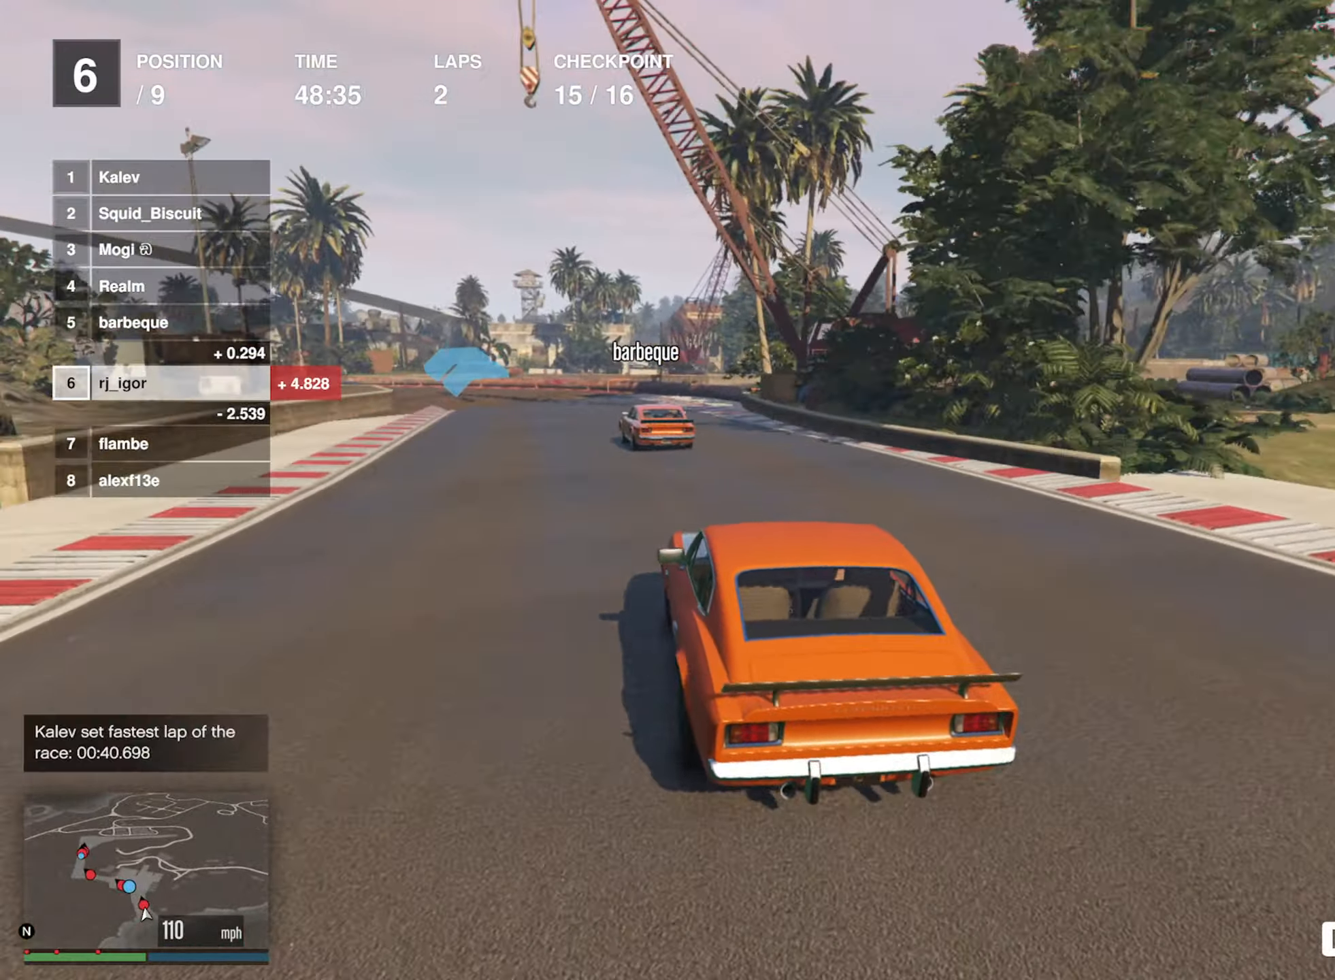
{"buttons": ["R2"], "left_stick": "down-left", "events": [[17, "left_stick", "center"], [117, "left_stick", "left"], [284, "left_stick", "center"], [400, "left_stick", "down-left"]]}
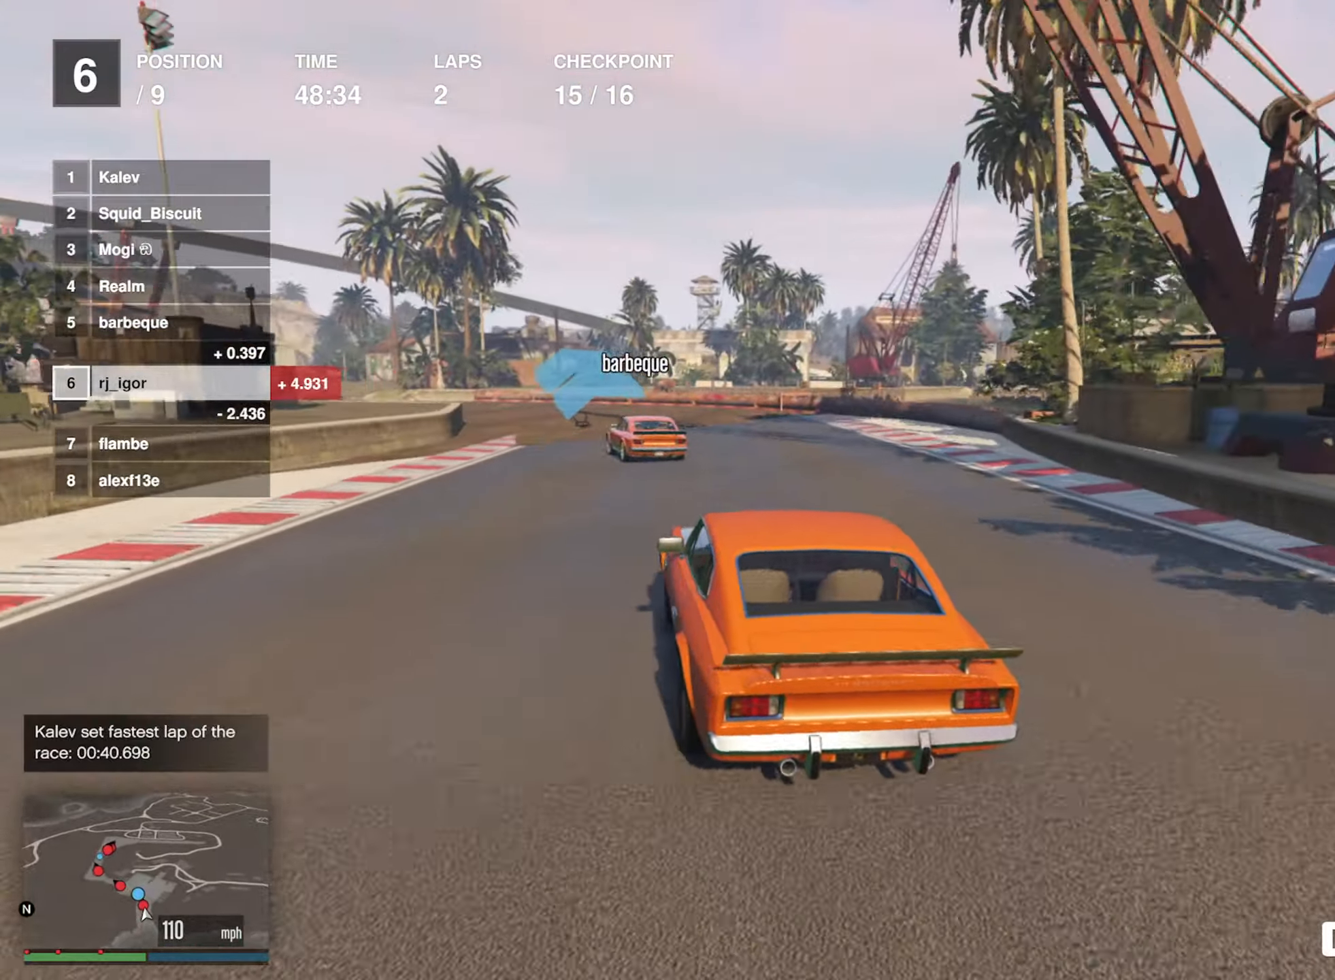
{"buttons": [], "left_stick": "left", "events": [[50, "left_stick", "center"], [134, "left_stick", "left"], [284, "left_stick", "down-left"], [300, "R2", "up"], [384, "left_stick", "left"]]}
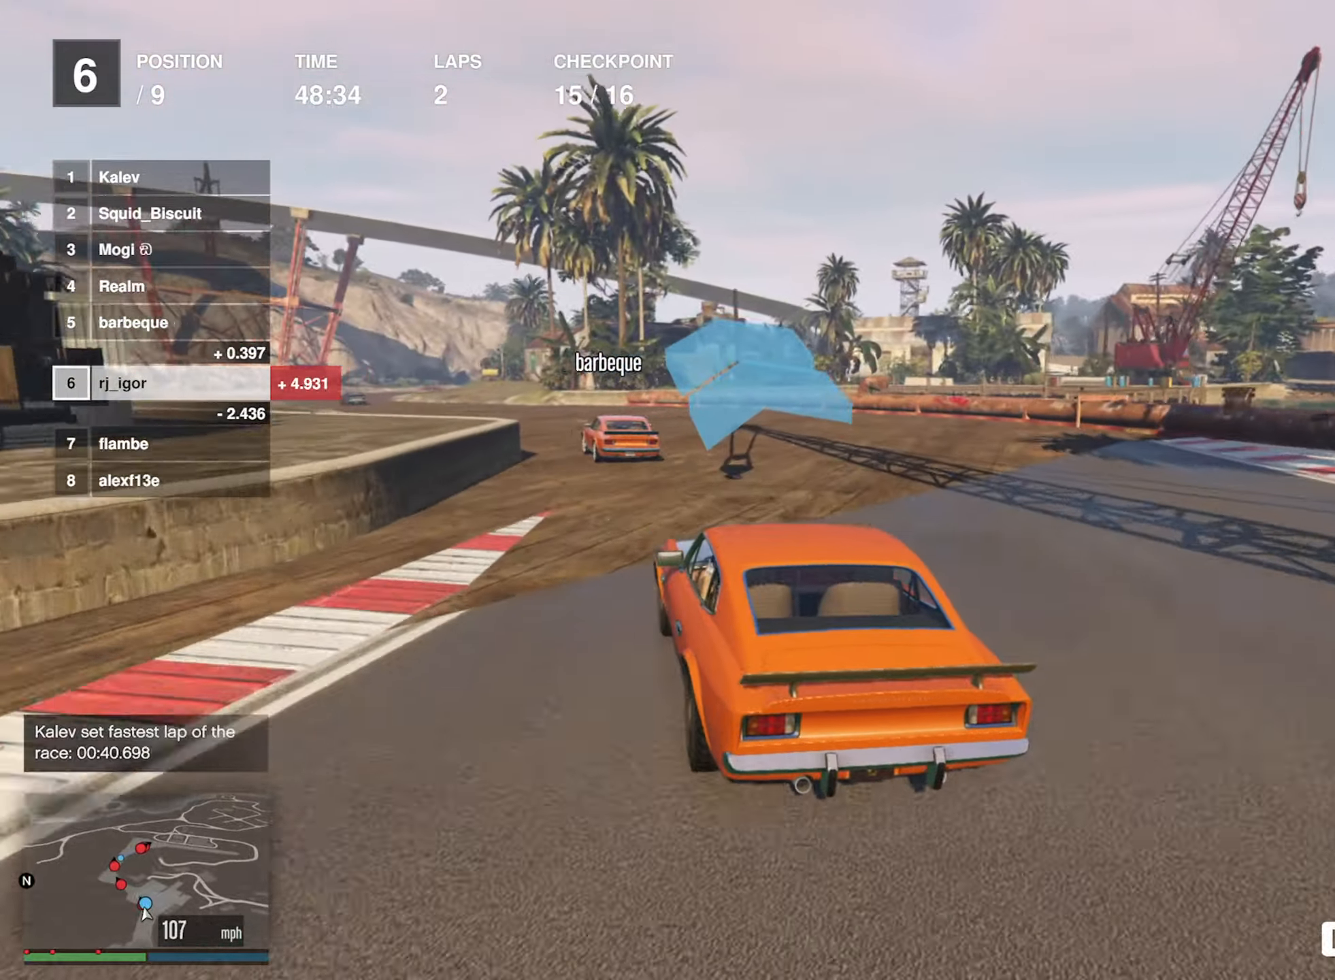
{"buttons": ["R2"], "left_stick": "center", "events": [[17, "left_stick", "center"], [84, "left_stick", "left"], [234, "left_stick", "center"], [300, "left_stick", "left"], [367, "R2", "down"], [367, "left_stick", "down-left"], [467, "left_stick", "center"]]}
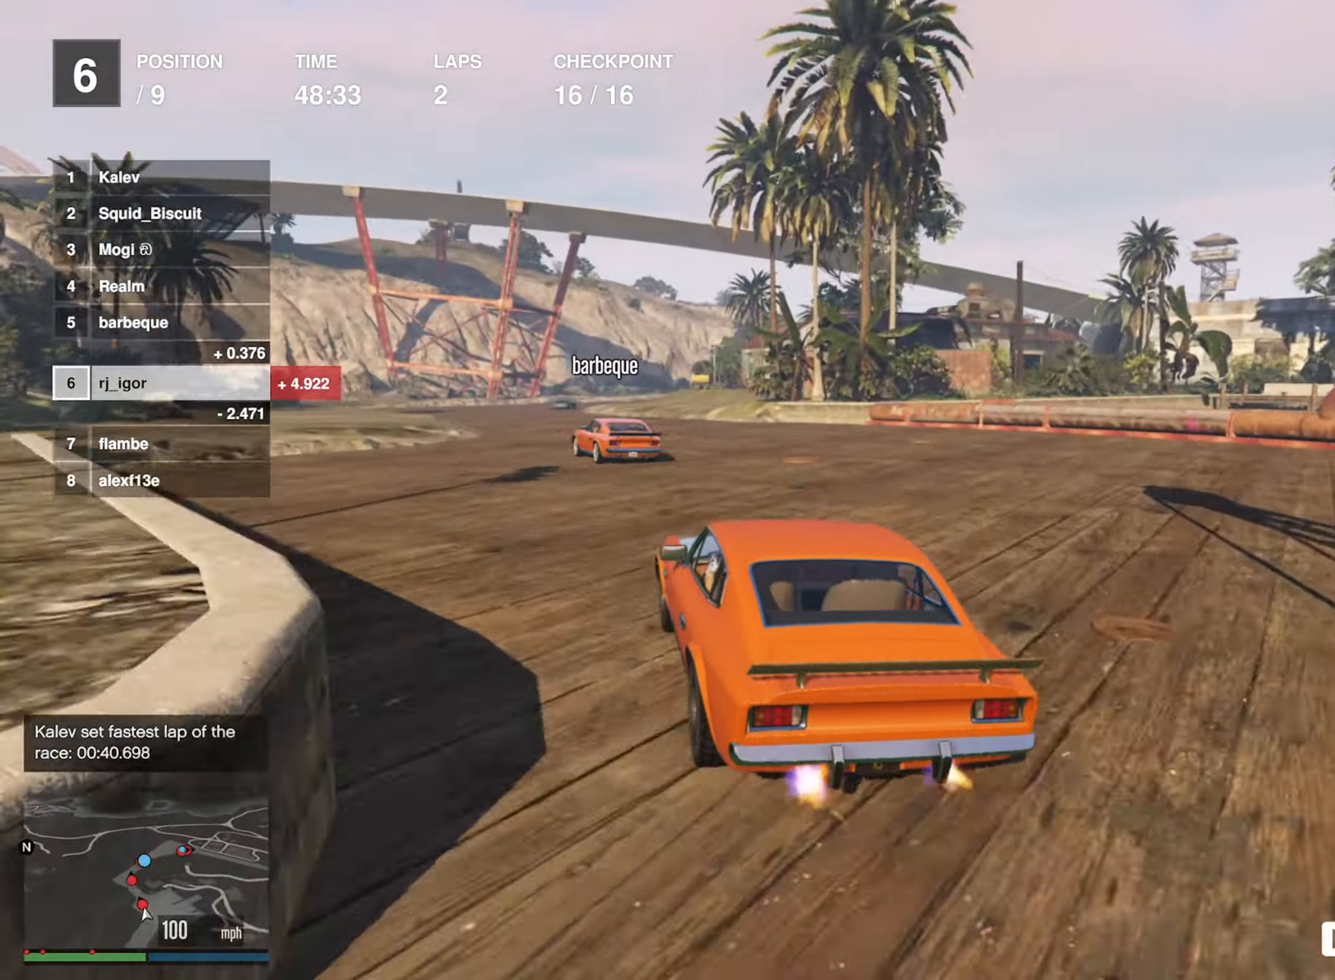
{"buttons": ["R2"], "left_stick": "center", "events": [[84, "left_stick", "left"], [250, "left_stick", "center"]]}
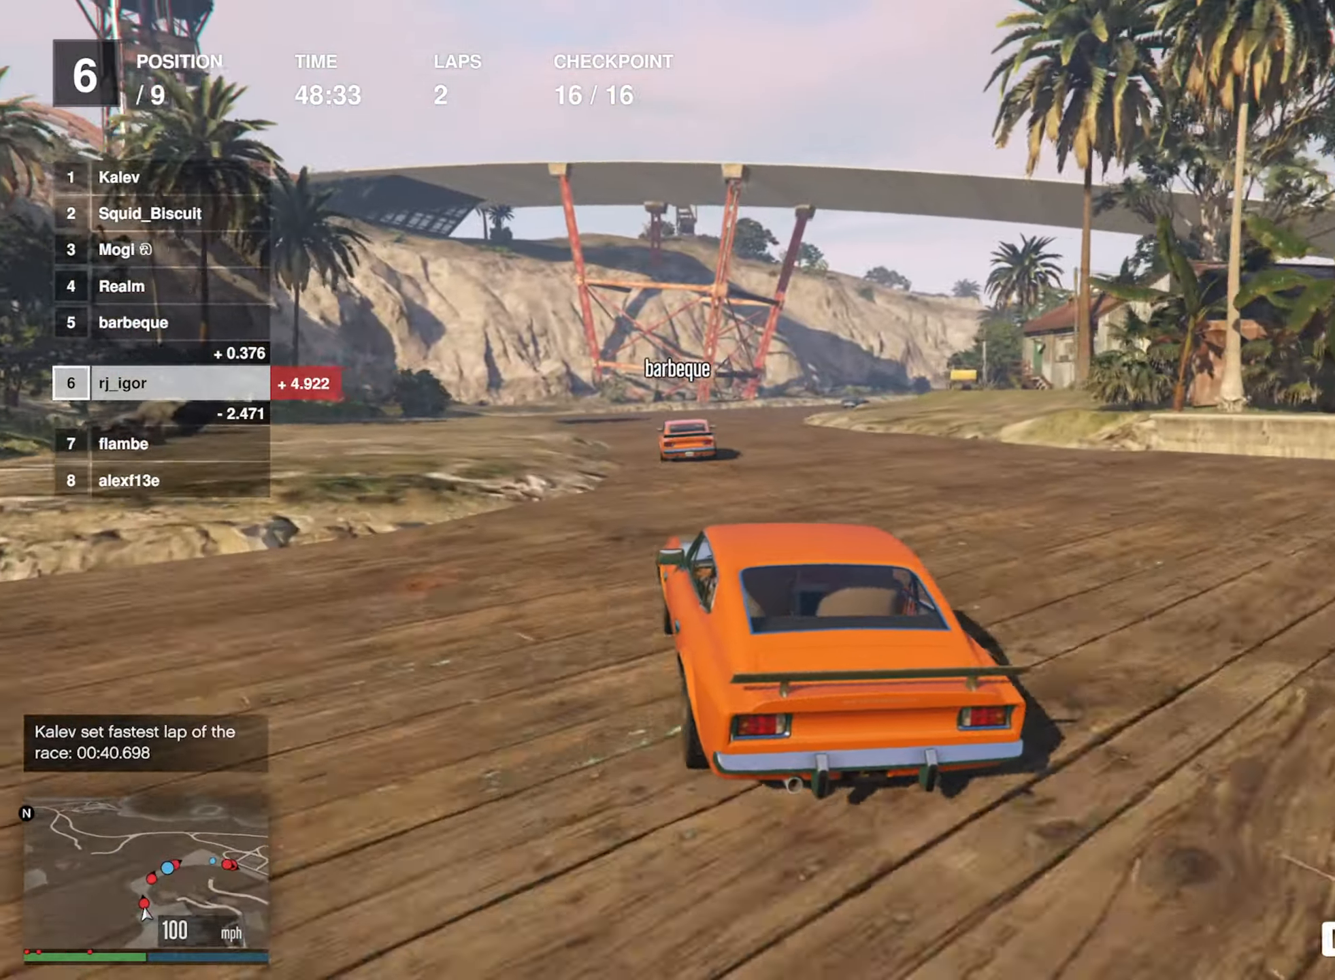
{"buttons": ["R2"], "left_stick": "down-right", "events": [[50, "left_stick", "down-right"], [217, "left_stick", "center"], [384, "left_stick", "down-right"]]}
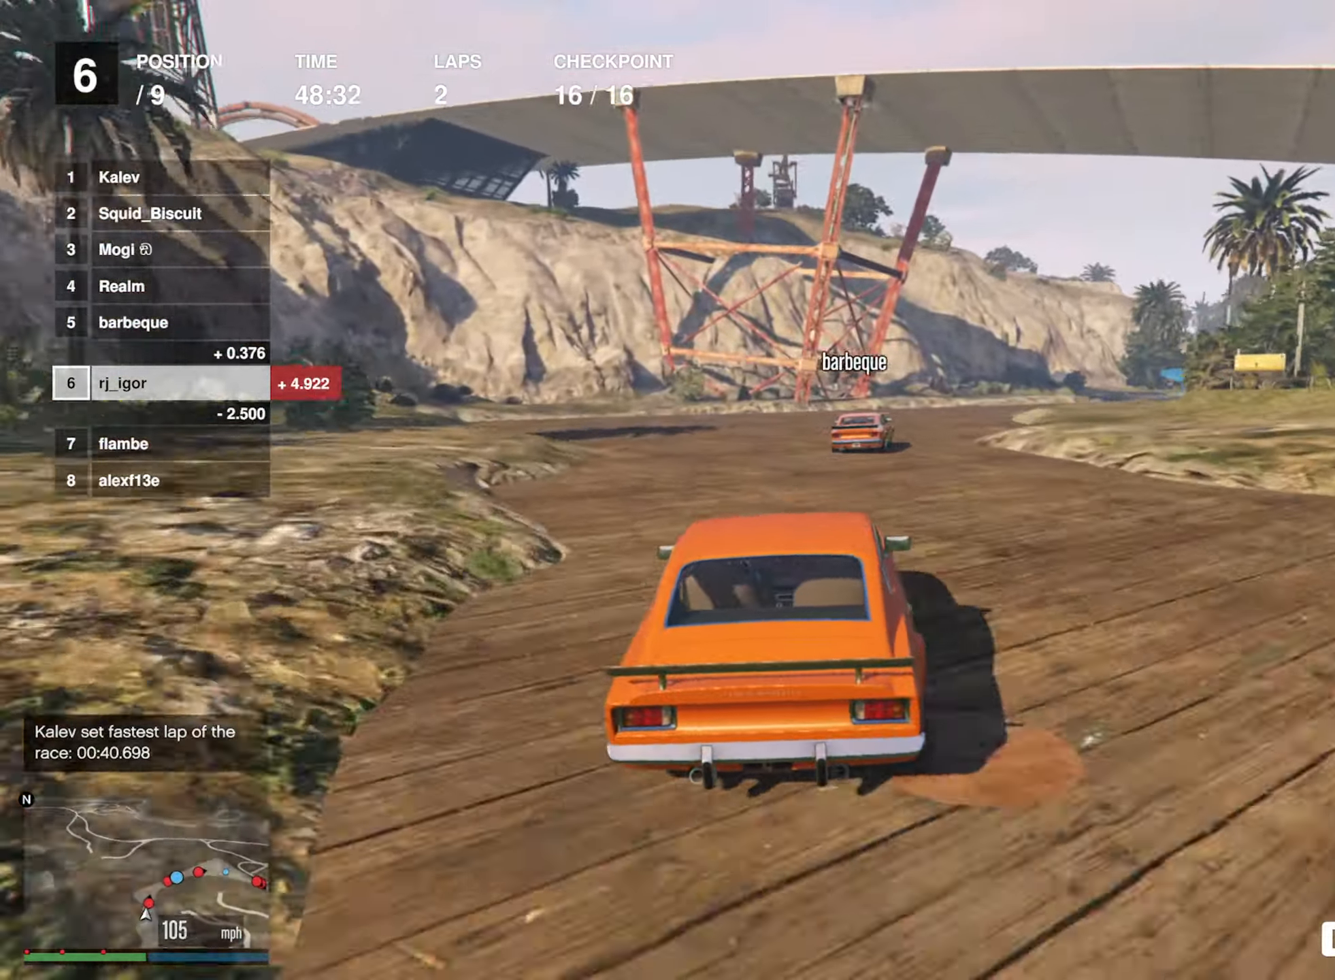
{"buttons": ["R2"], "left_stick": "center", "events": [[117, "left_stick", "center"], [350, "left_stick", "down-right"], [484, "left_stick", "center"]]}
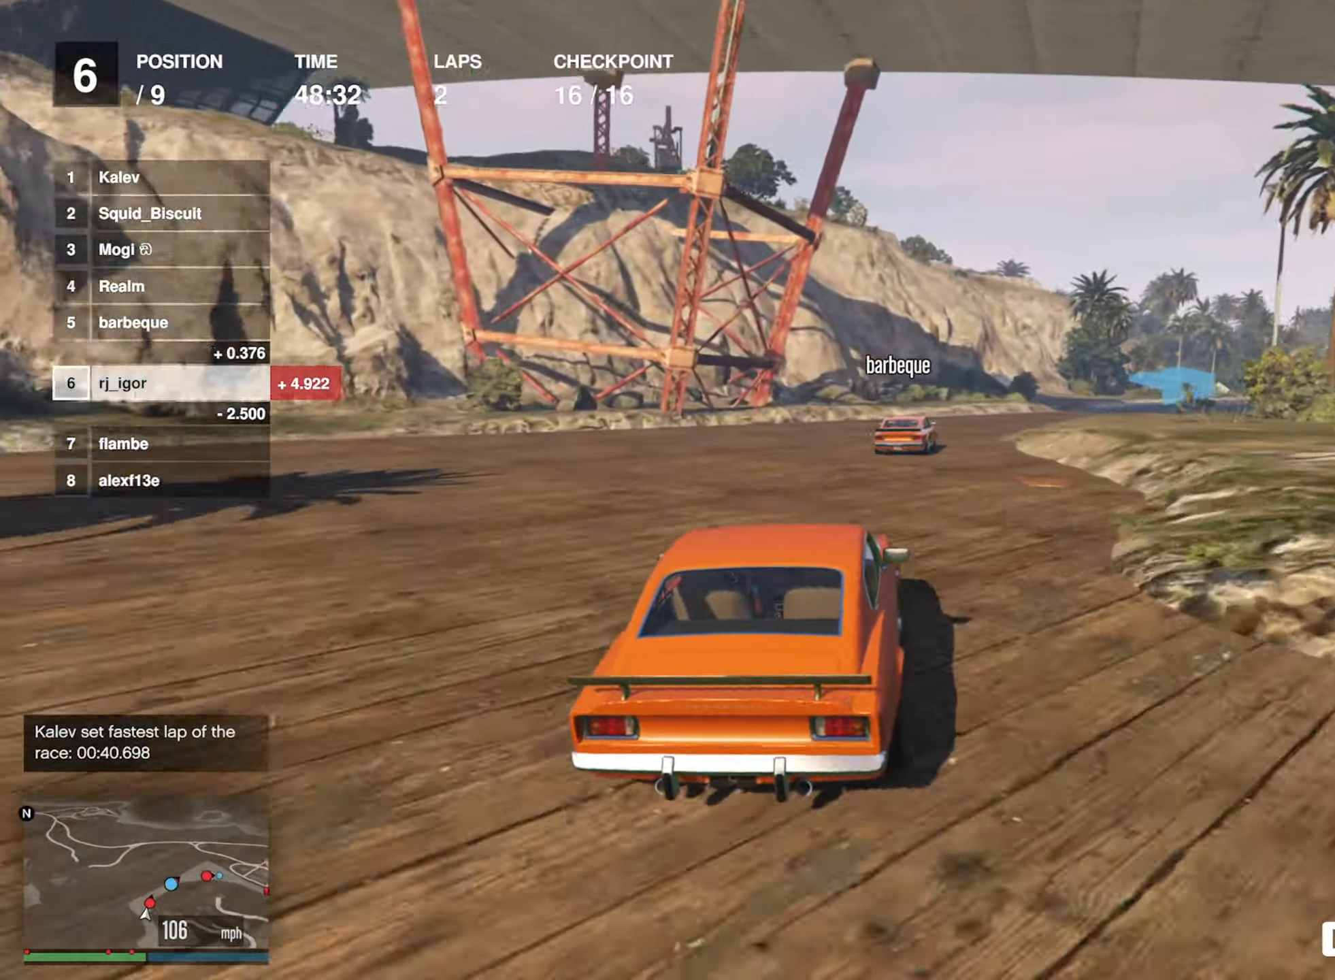
{"buttons": ["R2"], "left_stick": "down-right", "events": [[67, "left_stick", "down-right"], [184, "left_stick", "center"], [300, "left_stick", "down-right"]]}
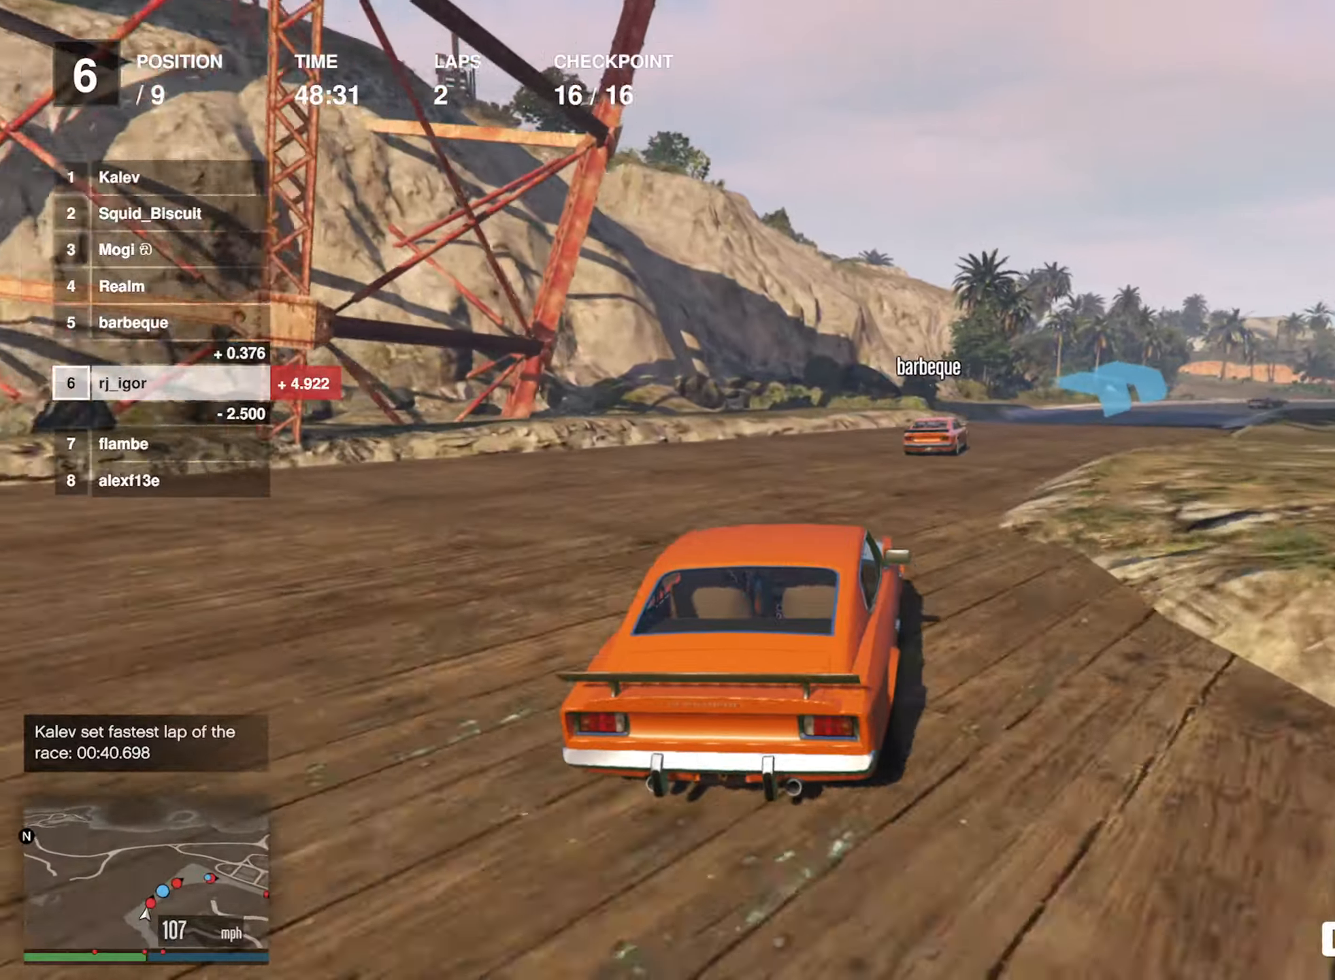
{"buttons": ["R2"], "left_stick": "center", "events": [[83, "left_stick", "center"], [200, "left_stick", "down-right"], [333, "left_stick", "center"]]}
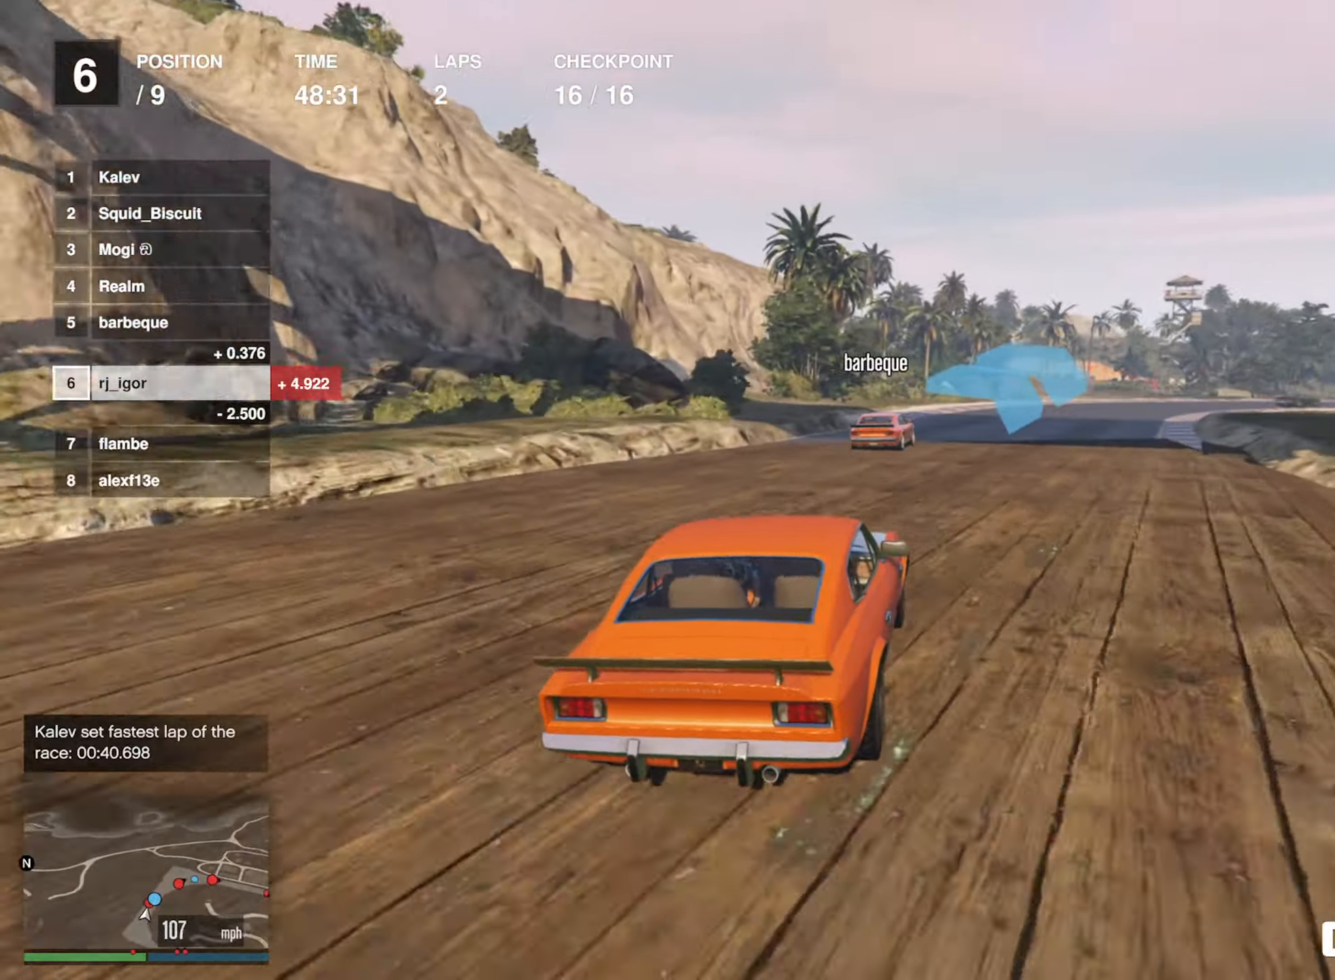
{"buttons": ["R2"], "left_stick": "center", "events": [[33, "left_stick", "down-right"], [166, "left_stick", "center"], [283, "left_stick", "down-right"], [500, "left_stick", "center"]]}
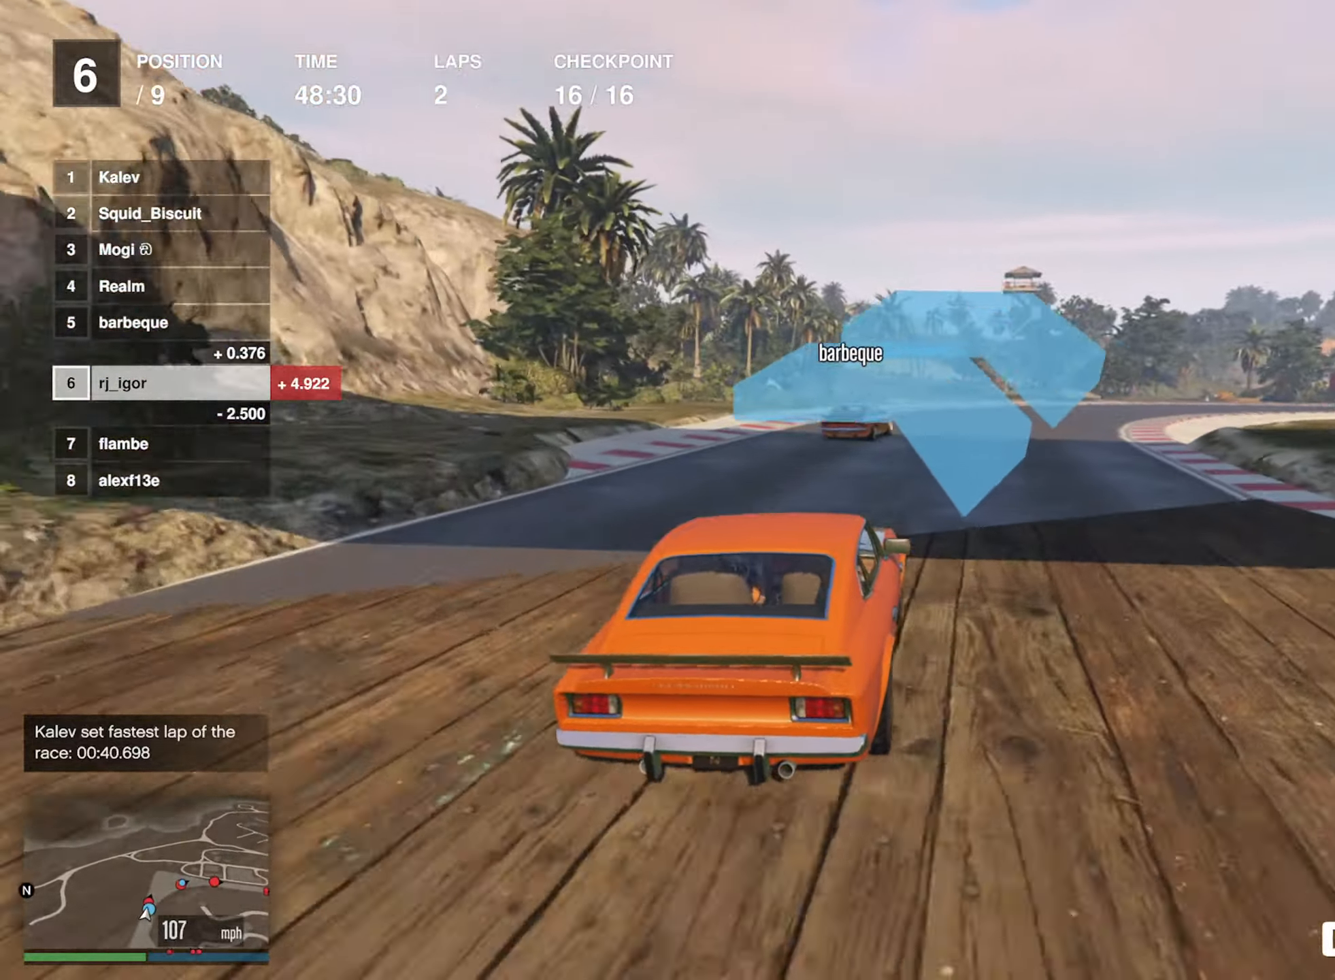
{"buttons": ["R2"], "left_stick": "down-right", "events": [[83, "R2", "up"], [116, "left_stick", "down-right"], [266, "left_stick", "center"], [366, "left_stick", "down-right"], [450, "R2", "down"]]}
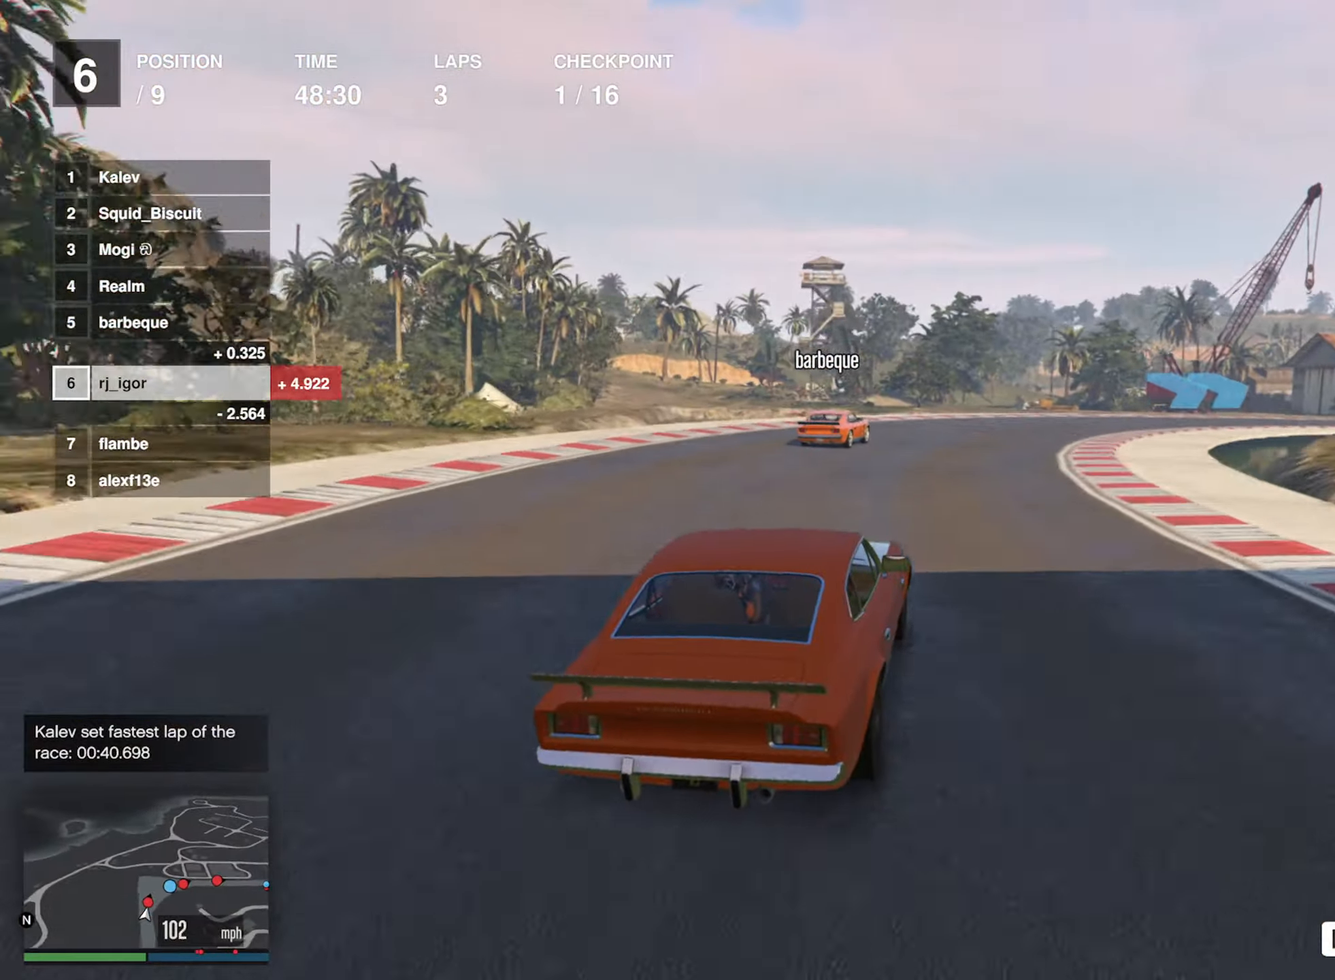
{"buttons": ["R2"], "left_stick": "down-right", "events": [[16, "left_stick", "center"], [116, "left_stick", "down-right"], [266, "left_stick", "center"], [366, "left_stick", "down-right"]]}
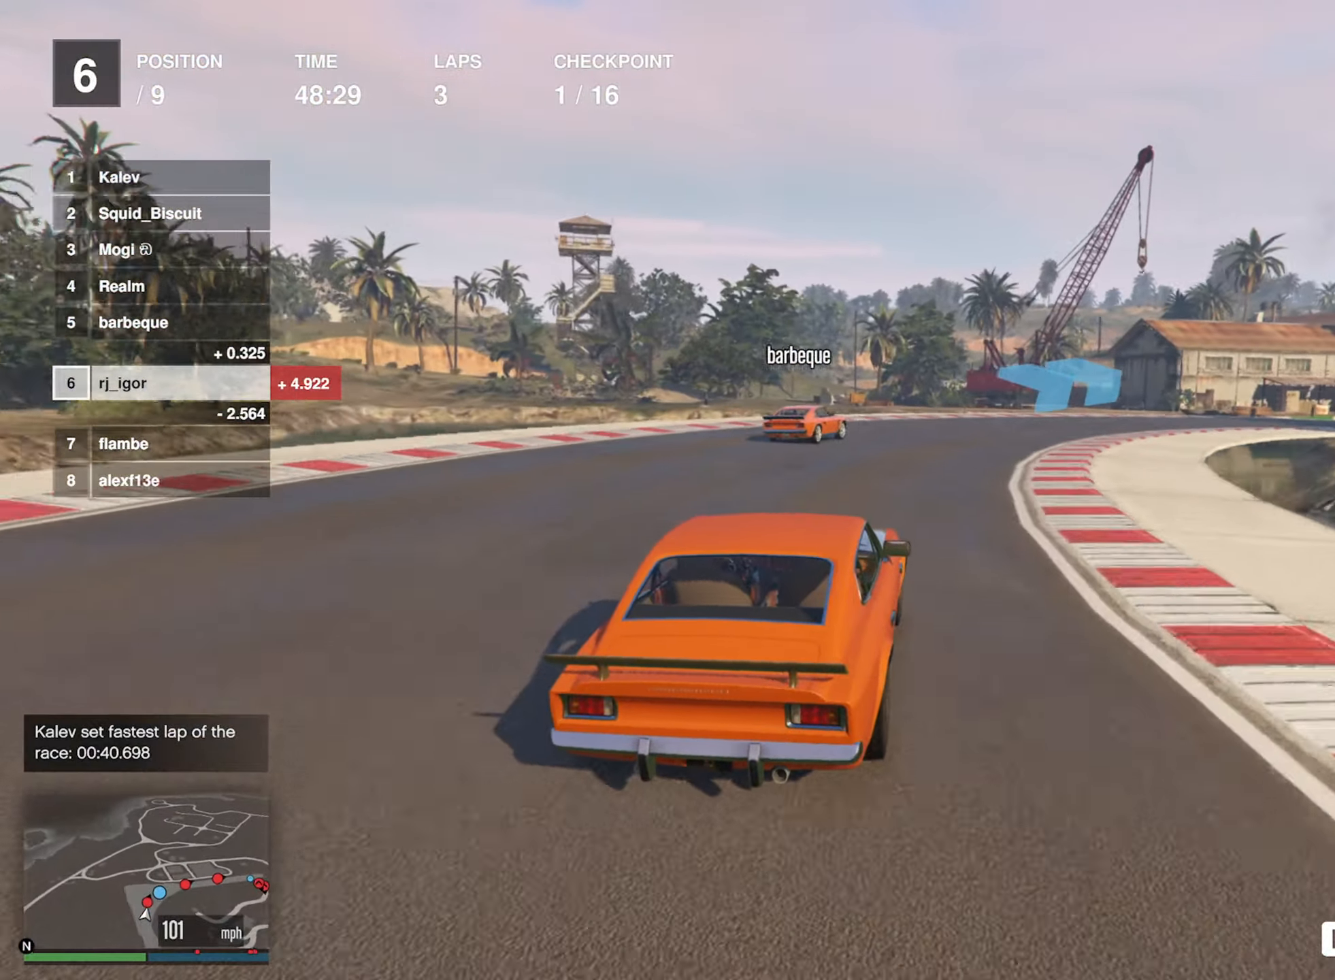
{"buttons": ["R2"], "left_stick": "center", "events": [[83, "left_stick", "center"], [183, "left_stick", "right"], [433, "left_stick", "center"]]}
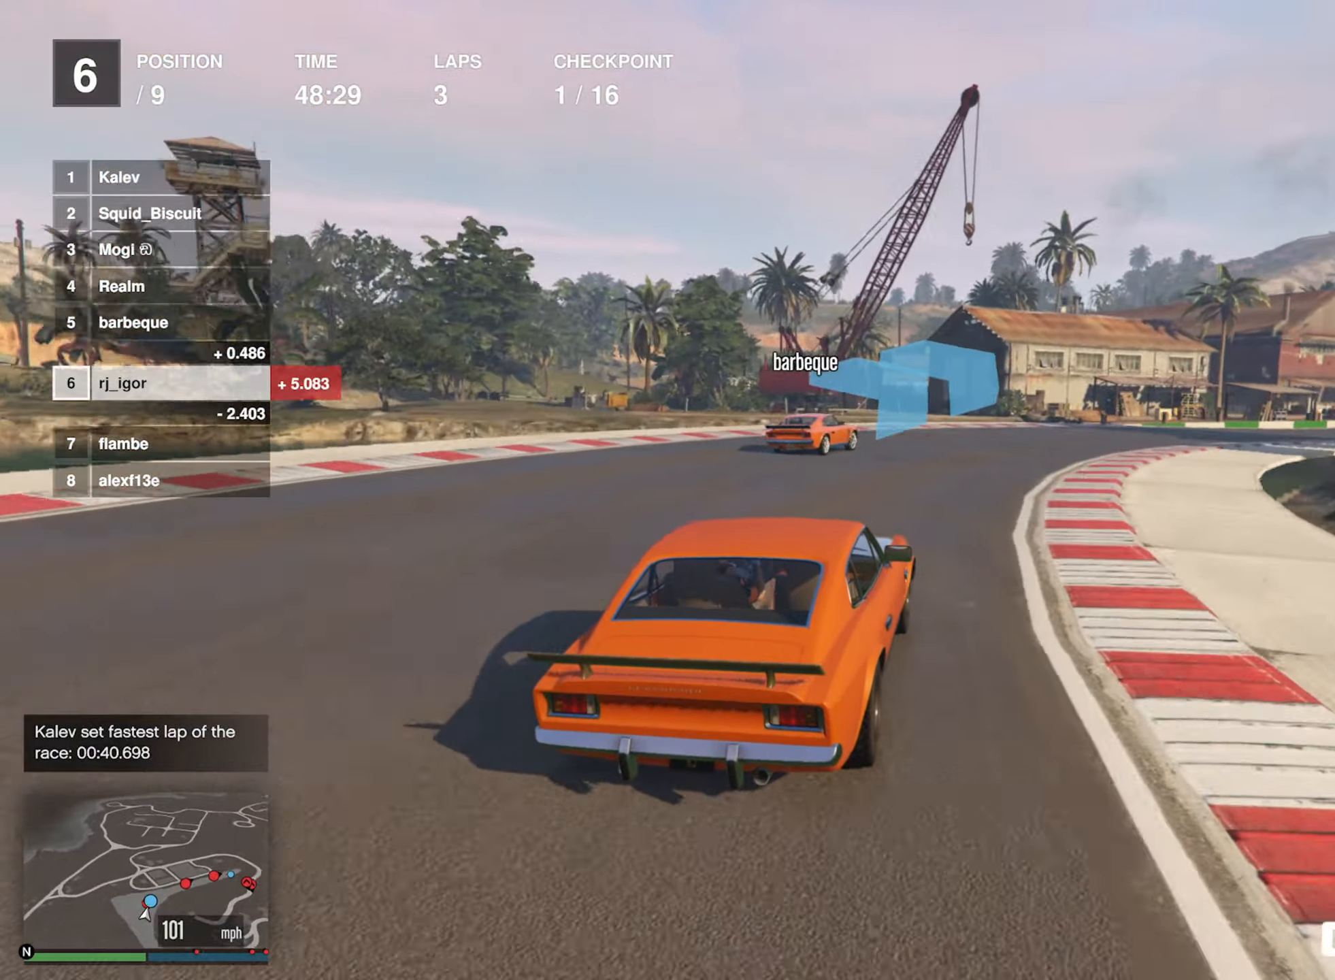
{"buttons": ["R2"], "left_stick": "down-right", "events": [[50, "left_stick", "down-right"], [333, "left_stick", "center"], [466, "left_stick", "down-right"]]}
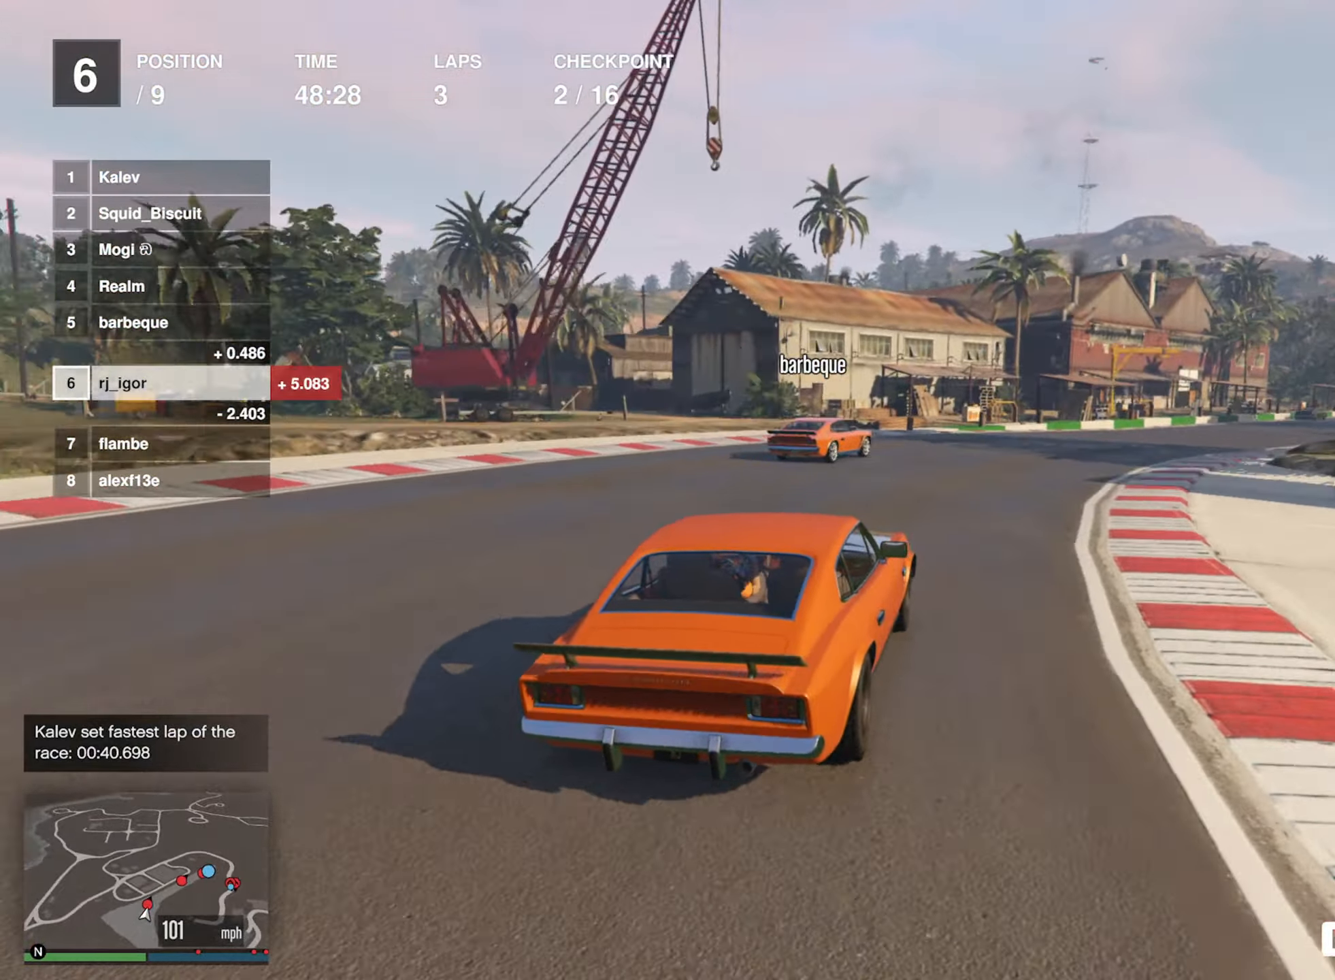
{"buttons": ["R2"], "left_stick": "center", "events": [[166, "left_stick", "center"], [266, "left_stick", "down-right"], [450, "left_stick", "center"]]}
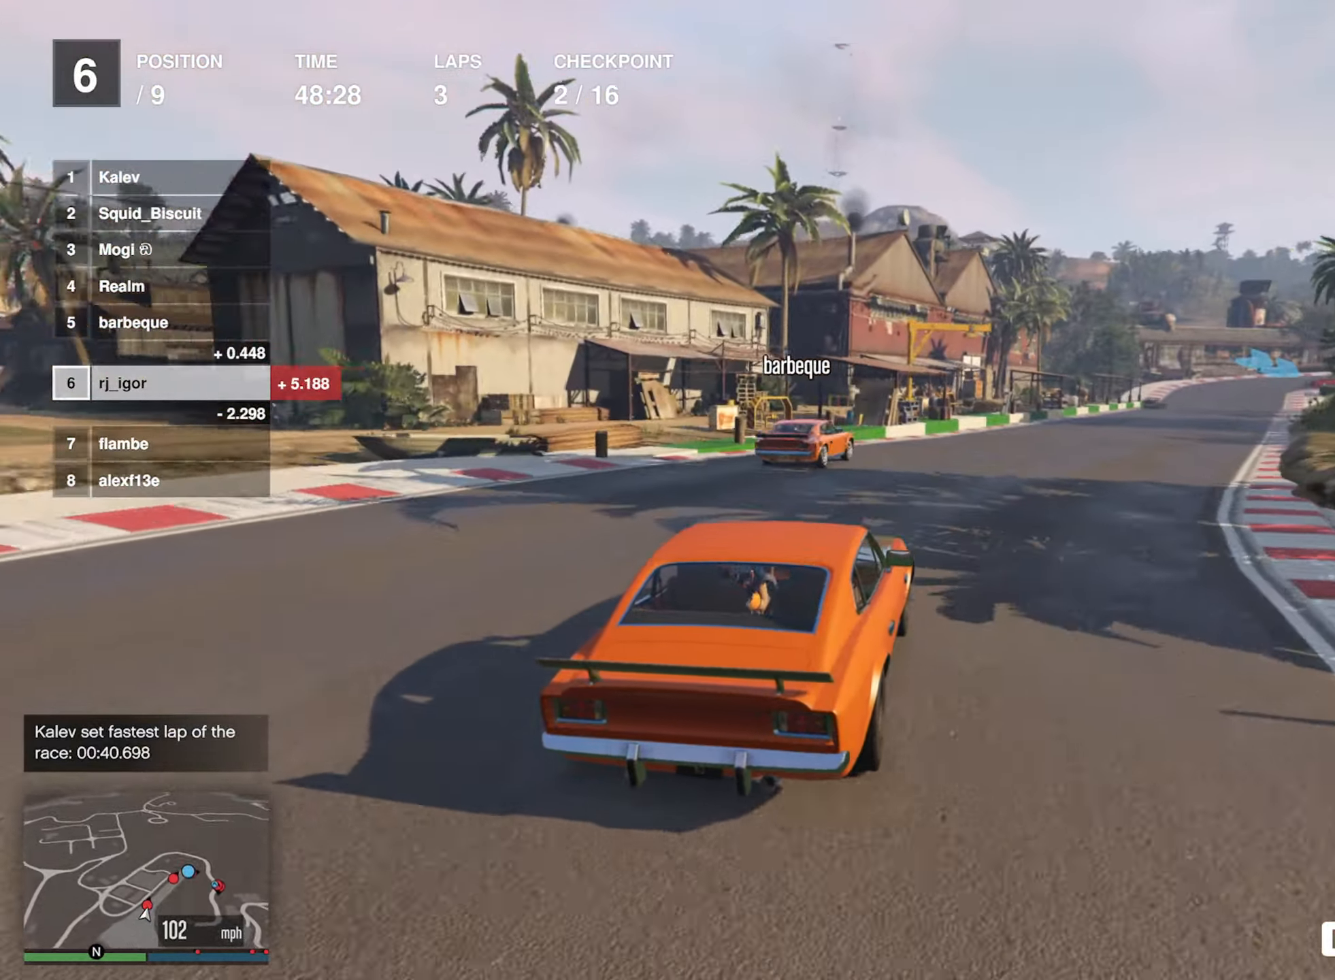
{"buttons": ["R2"], "left_stick": "down-right", "events": [[133, "left_stick", "down-right"], [333, "left_stick", "center"], [433, "left_stick", "down-right"]]}
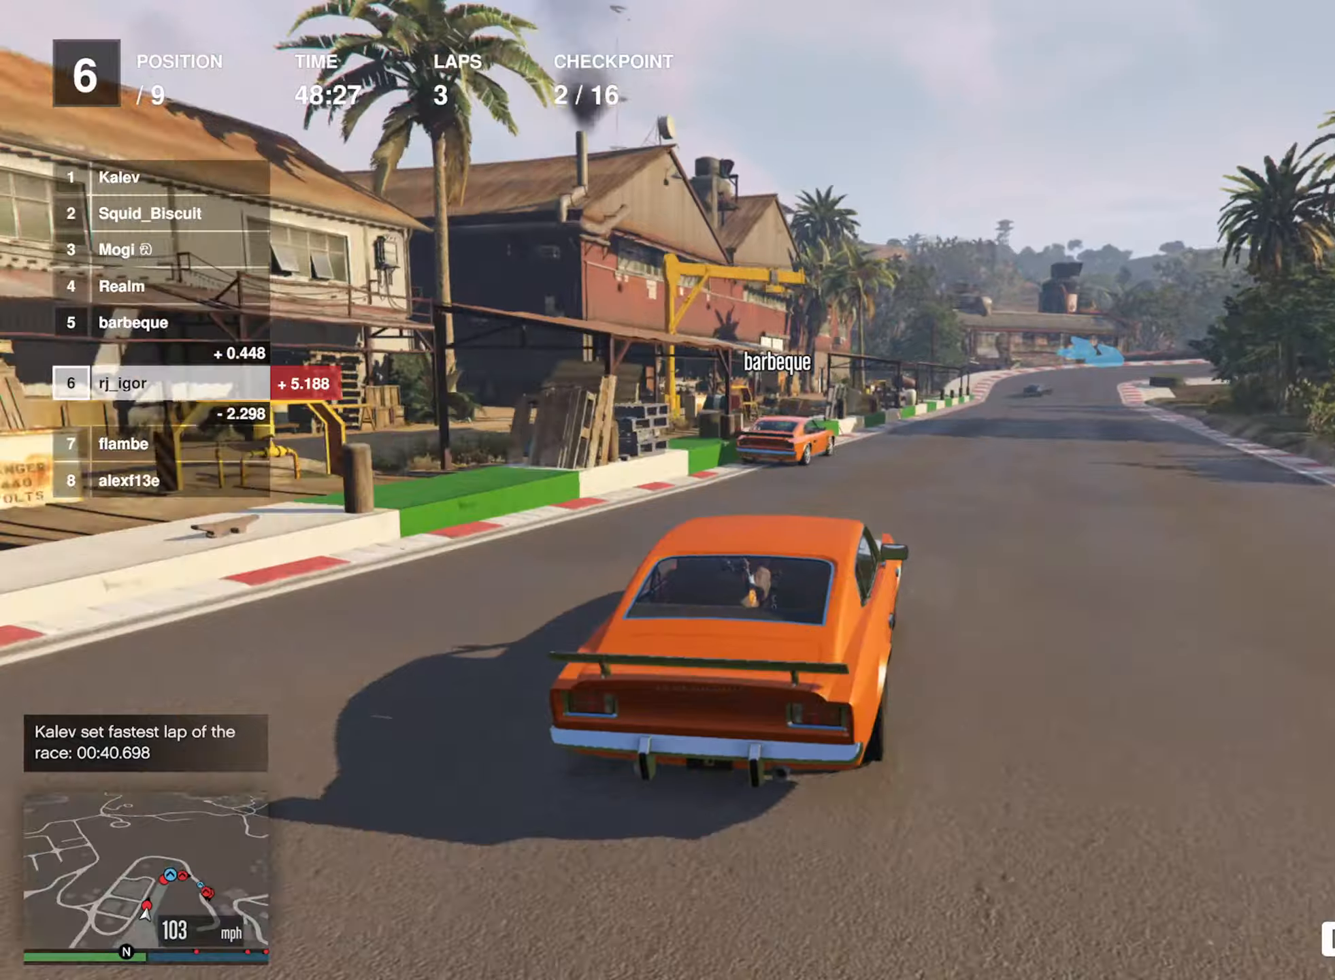
{"buttons": ["R2"], "left_stick": "center", "events": [[67, "left_stick", "center"], [300, "left_stick", "down-right"], [400, "left_stick", "center"]]}
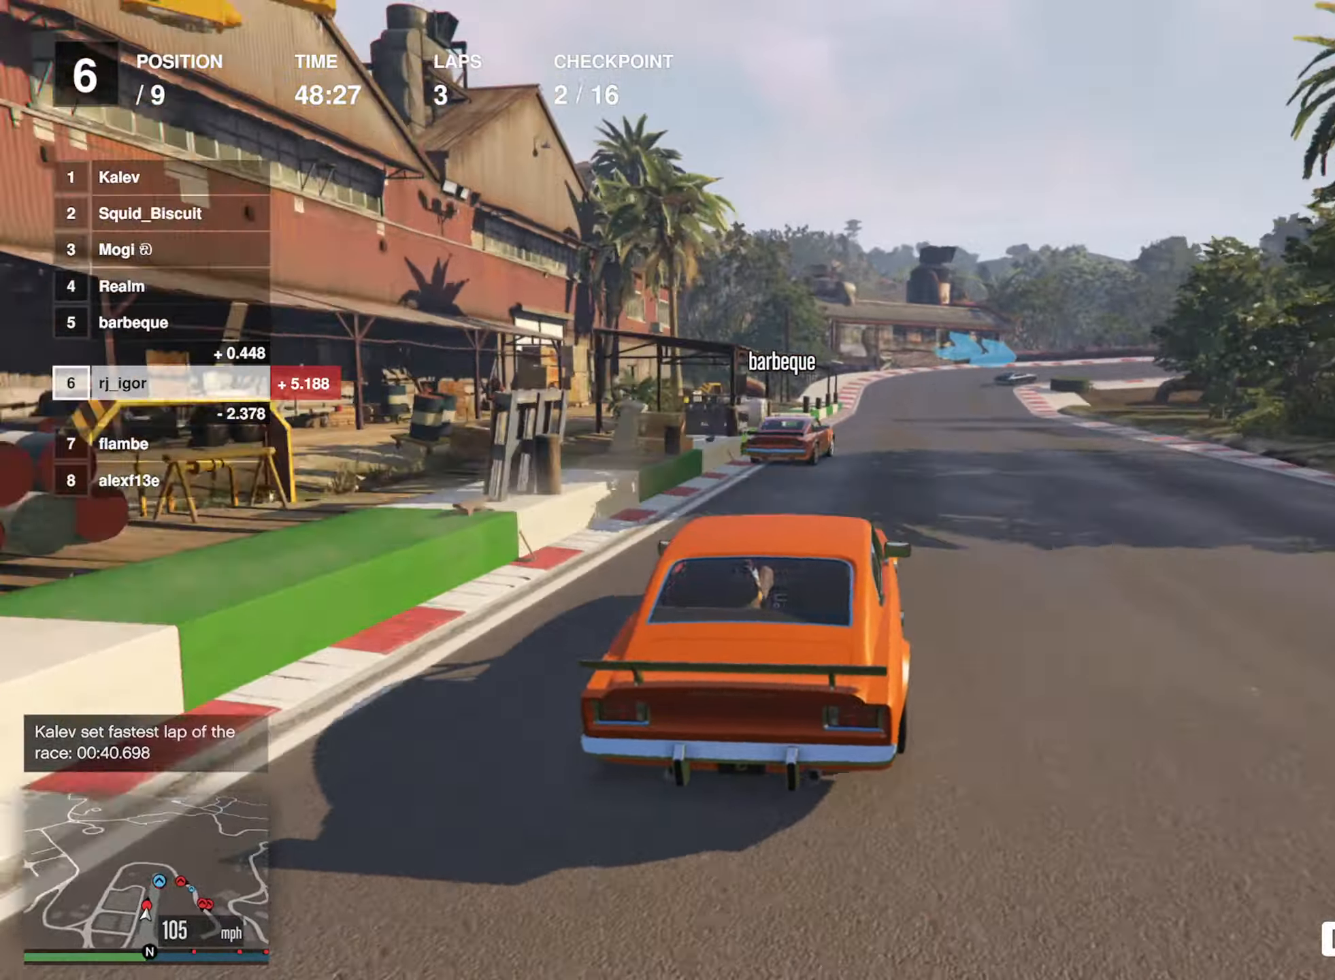
{"buttons": ["R2"], "left_stick": "center", "events": [[33, "L2", "down"], [83, "L2", "up"]]}
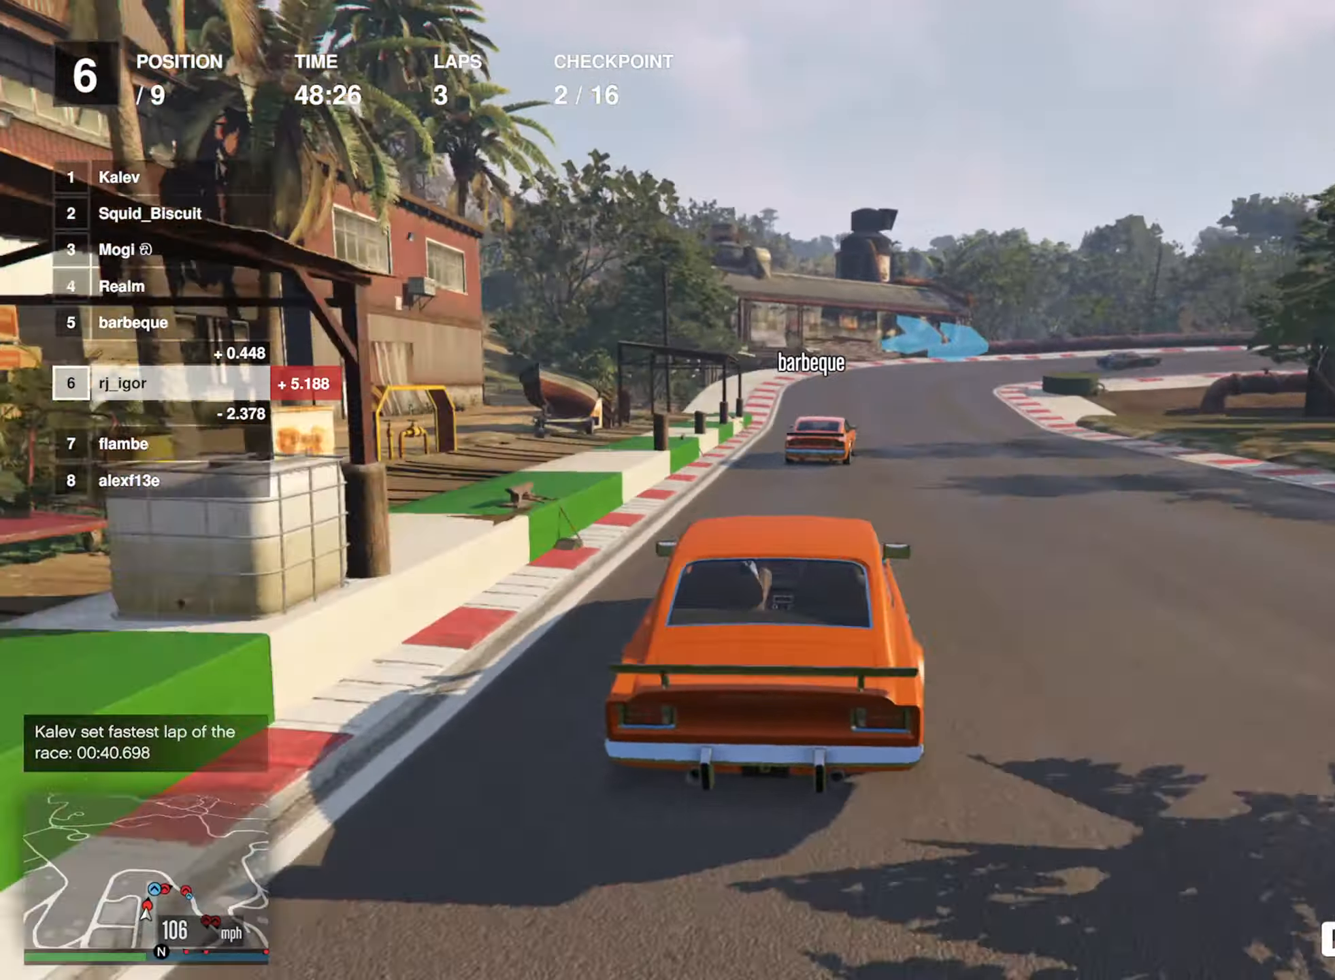
{"buttons": ["L2"], "left_stick": "center", "events": [[67, "R2", "up"], [83, "L2", "down"], [283, "left_stick", "down-right"], [467, "left_stick", "center"]]}
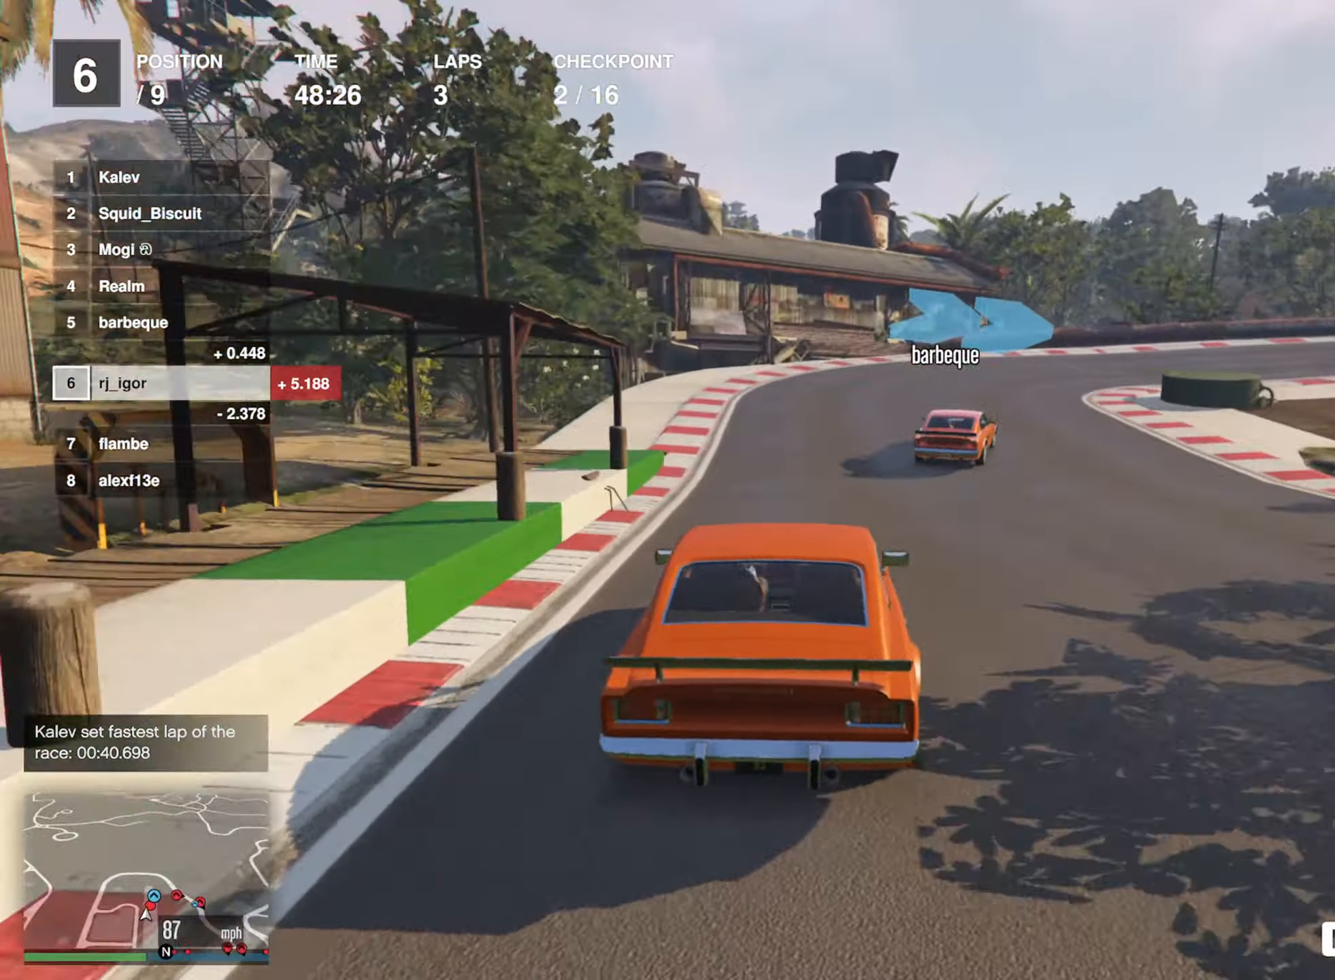
{"buttons": ["L2"], "left_stick": "down-right", "events": [[33, "left_stick", "down-right"], [133, "L2", "up"], [200, "L2", "down"], [300, "L2", "up"], [417, "L2", "down"]]}